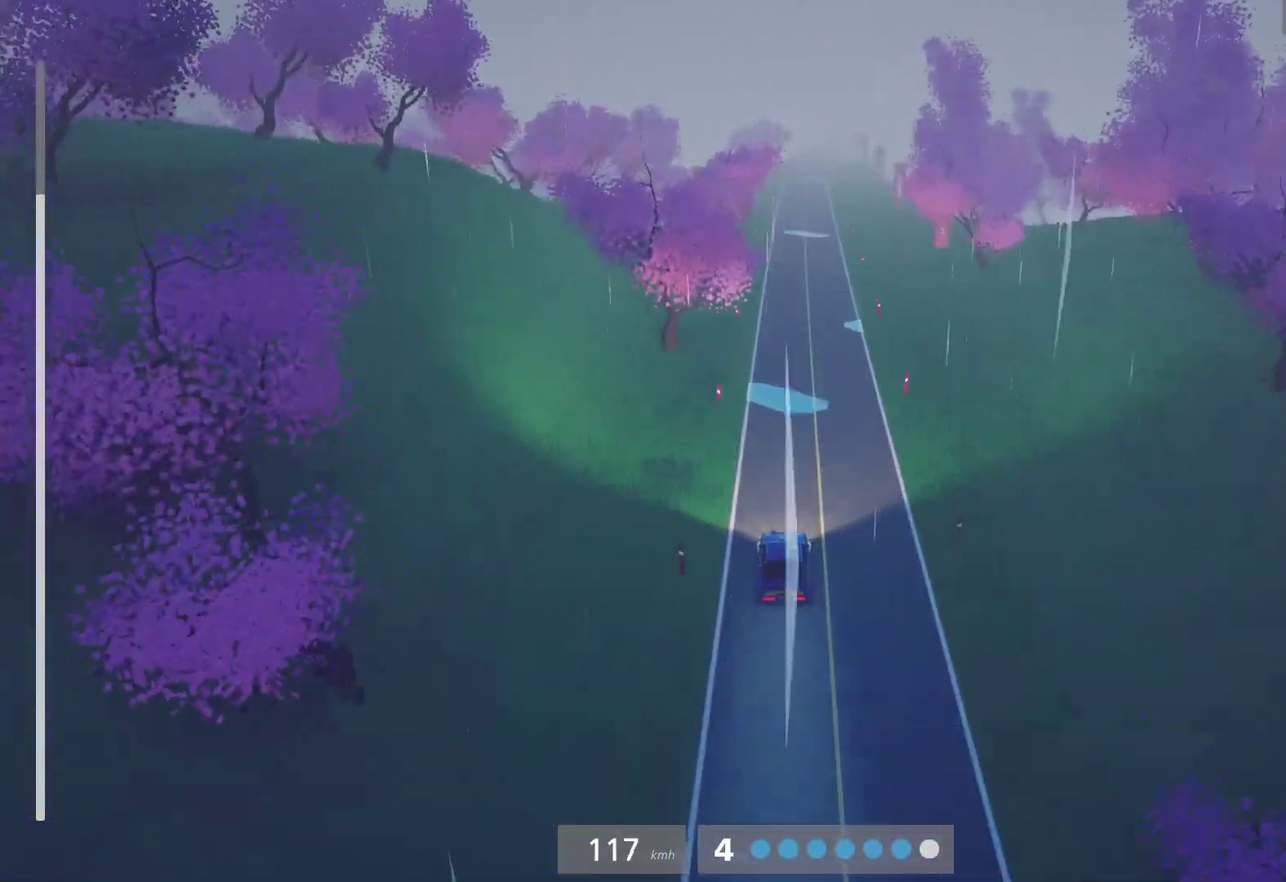
Gameplay with a controller (Xbox layout); each line is a JSON object with the inputs held at the frame after it. "events" lists button and stick changes between this image and that frame as [ms after this image, input, new state], when the widget could be followed in between.
{"buttons": ["R2"], "left_stick": "center", "right_stick": "center"}
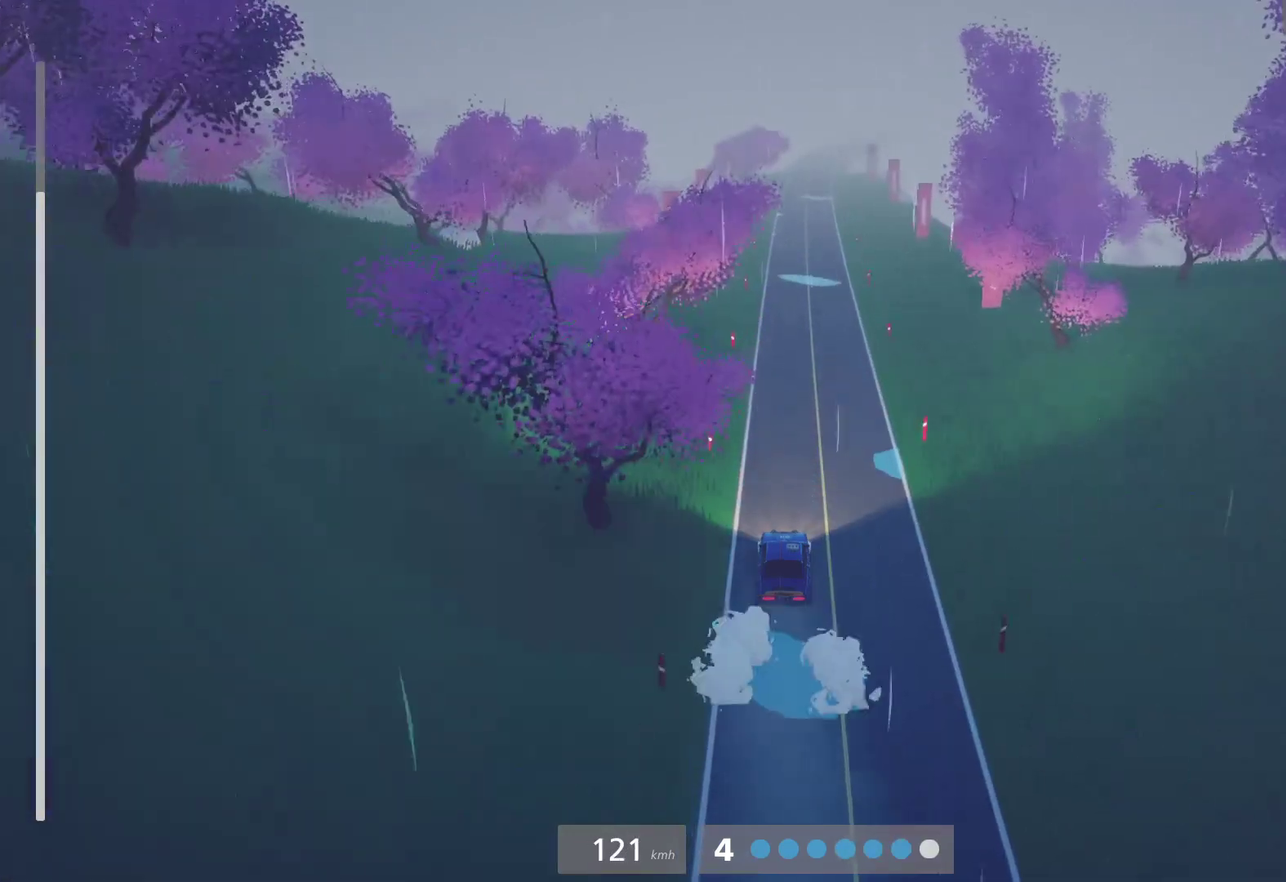
{"buttons": ["R2"], "left_stick": "center", "right_stick": "center", "events": []}
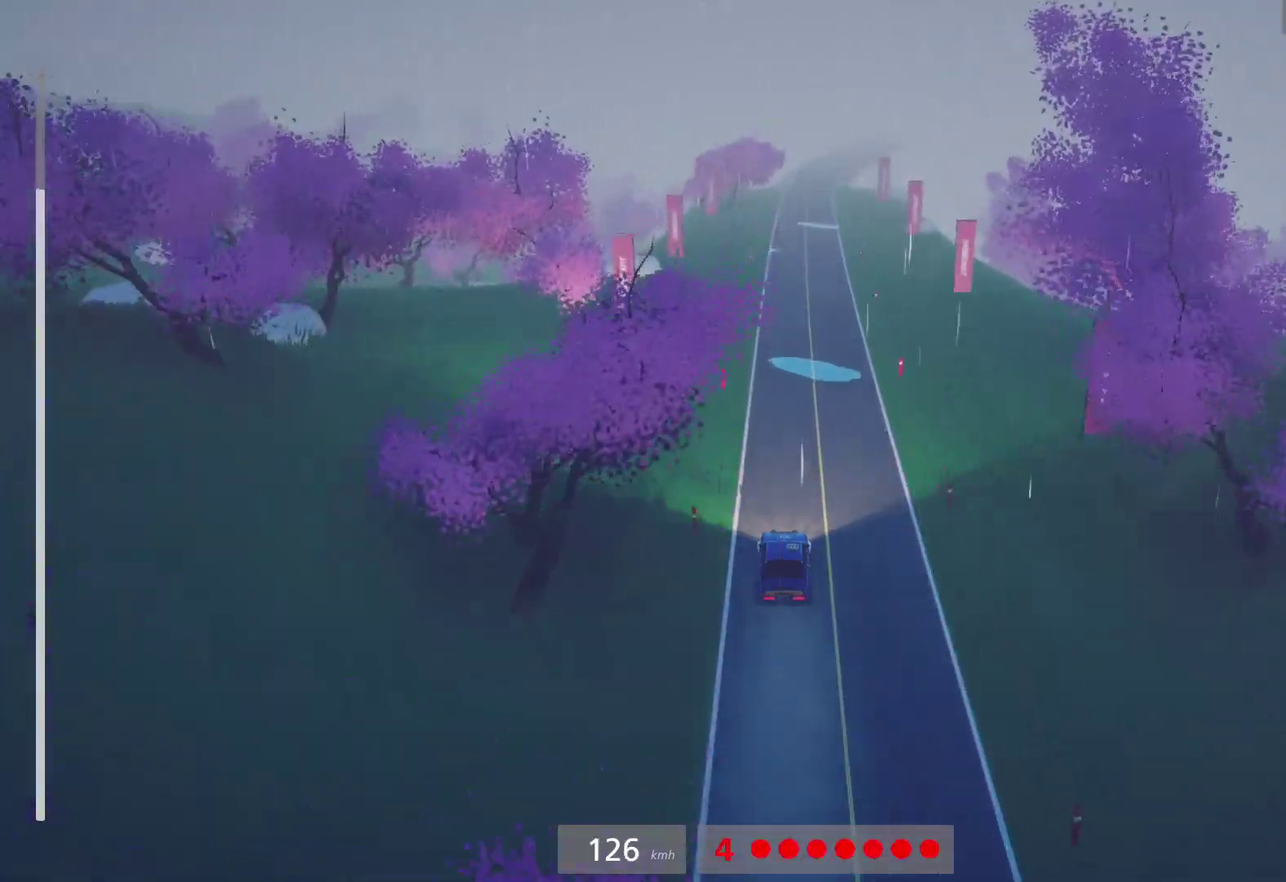
{"buttons": ["R2"], "left_stick": "center", "right_stick": "center", "events": [[333, "left_stick", "right"], [450, "left_stick", "center"]]}
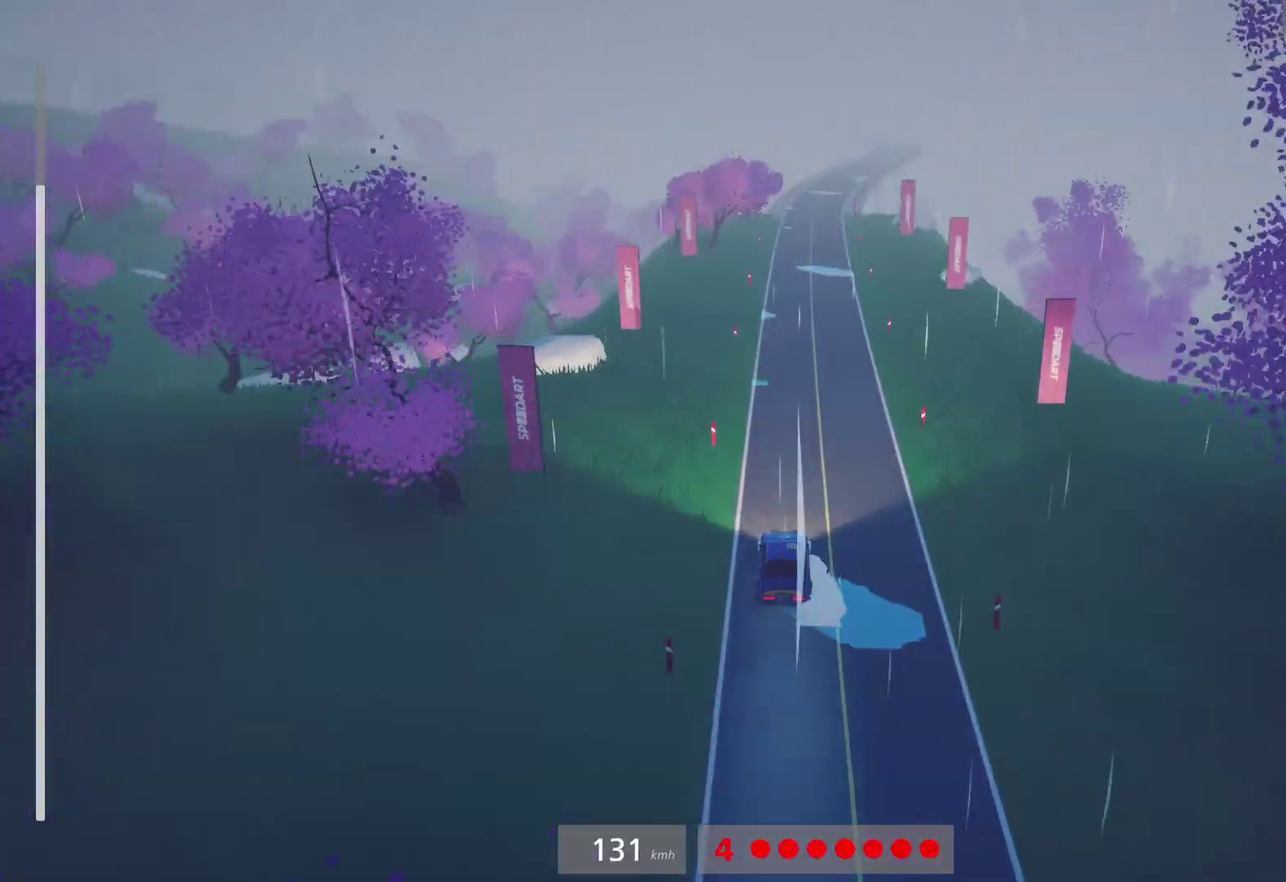
{"buttons": ["R2"], "left_stick": "right", "right_stick": "center", "events": [[300, "R2", "up"], [317, "A", "down"], [383, "left_stick", "right"], [417, "A", "up"], [467, "R2", "down"]]}
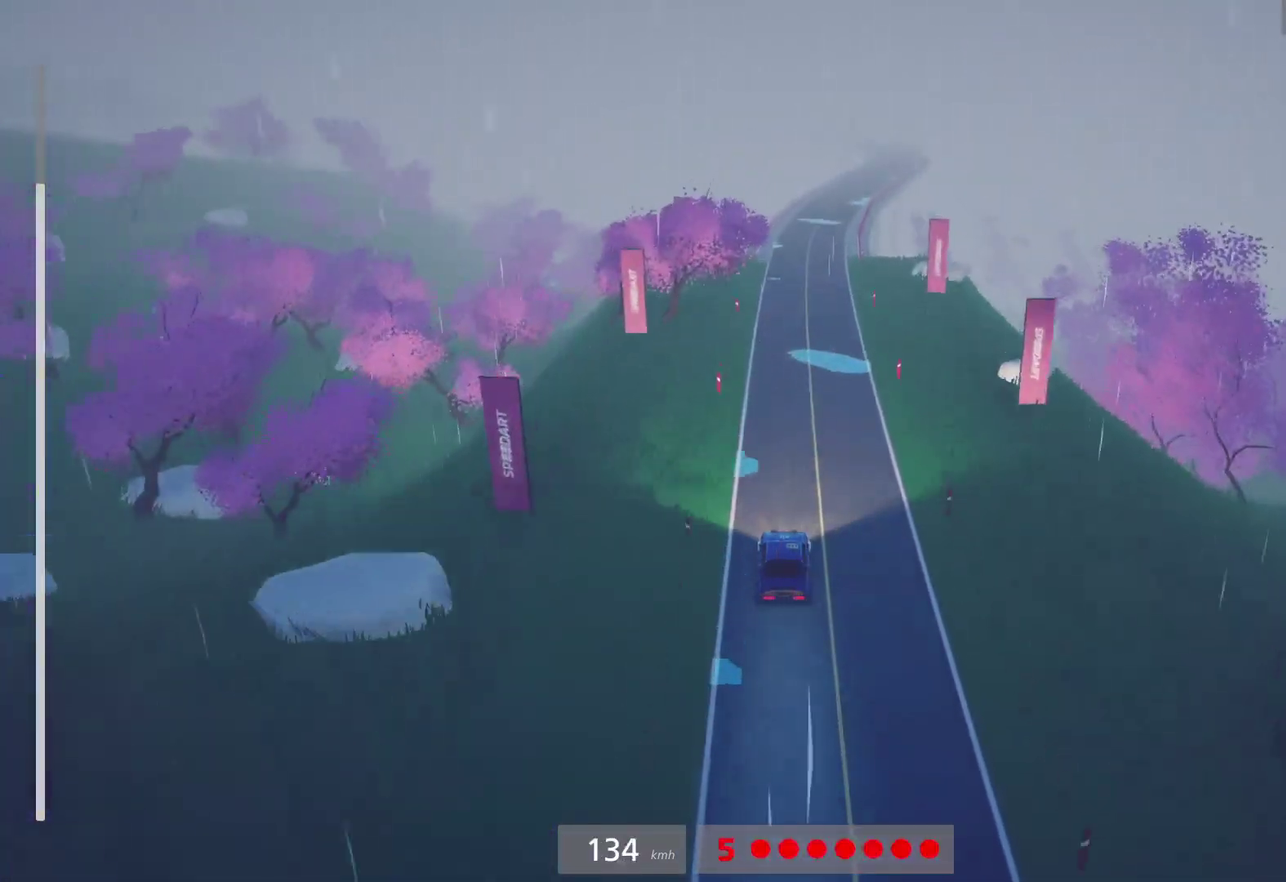
{"buttons": ["L1", "R2"], "left_stick": "center", "right_stick": "center", "events": [[17, "L1", "down"], [17, "left_stick", "center"], [100, "L1", "up"], [283, "left_stick", "right"], [433, "left_stick", "center"], [450, "L1", "down"]]}
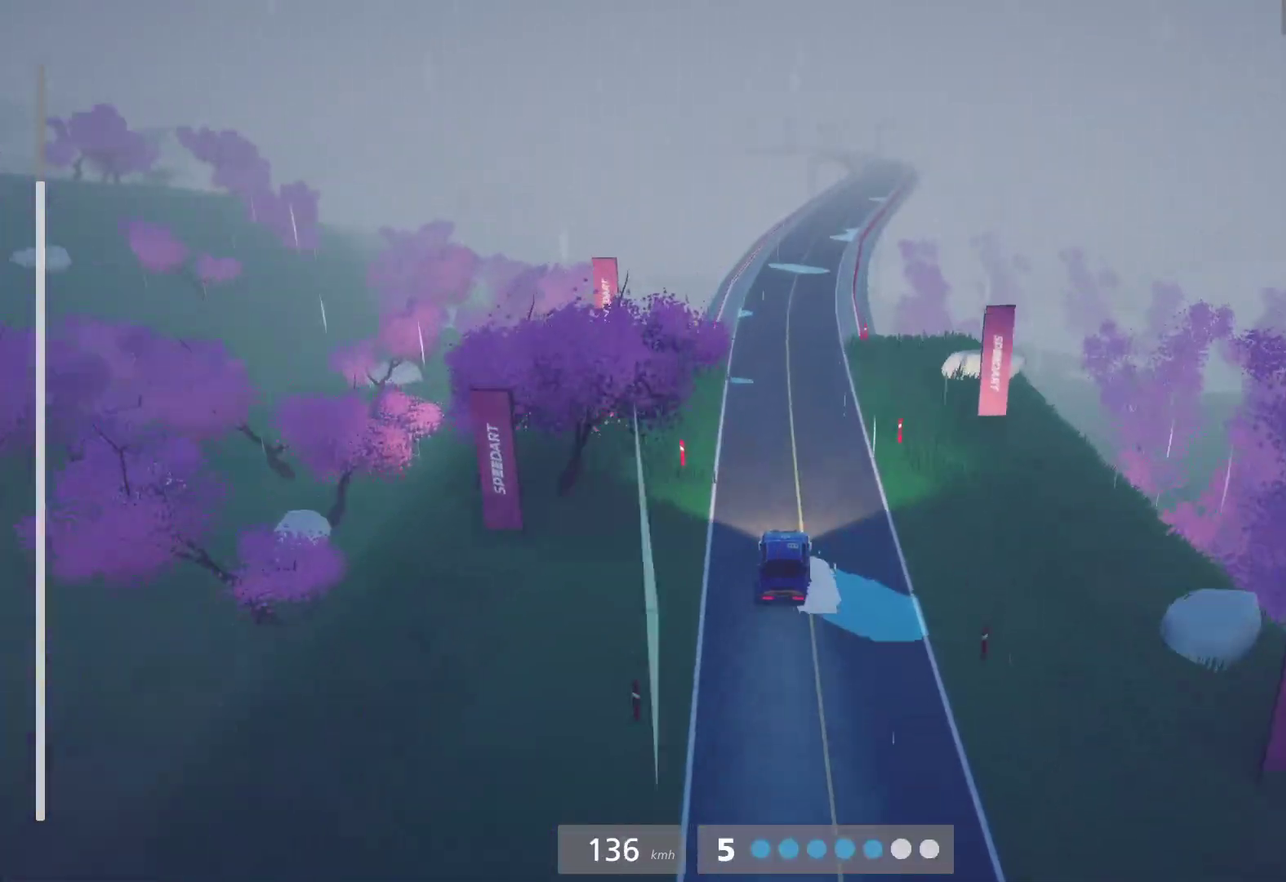
{"buttons": ["R2"], "left_stick": "center", "right_stick": "center", "events": [[33, "L1", "up"], [200, "left_stick", "right"], [317, "L1", "down"], [350, "left_stick", "center"], [383, "L1", "up"]]}
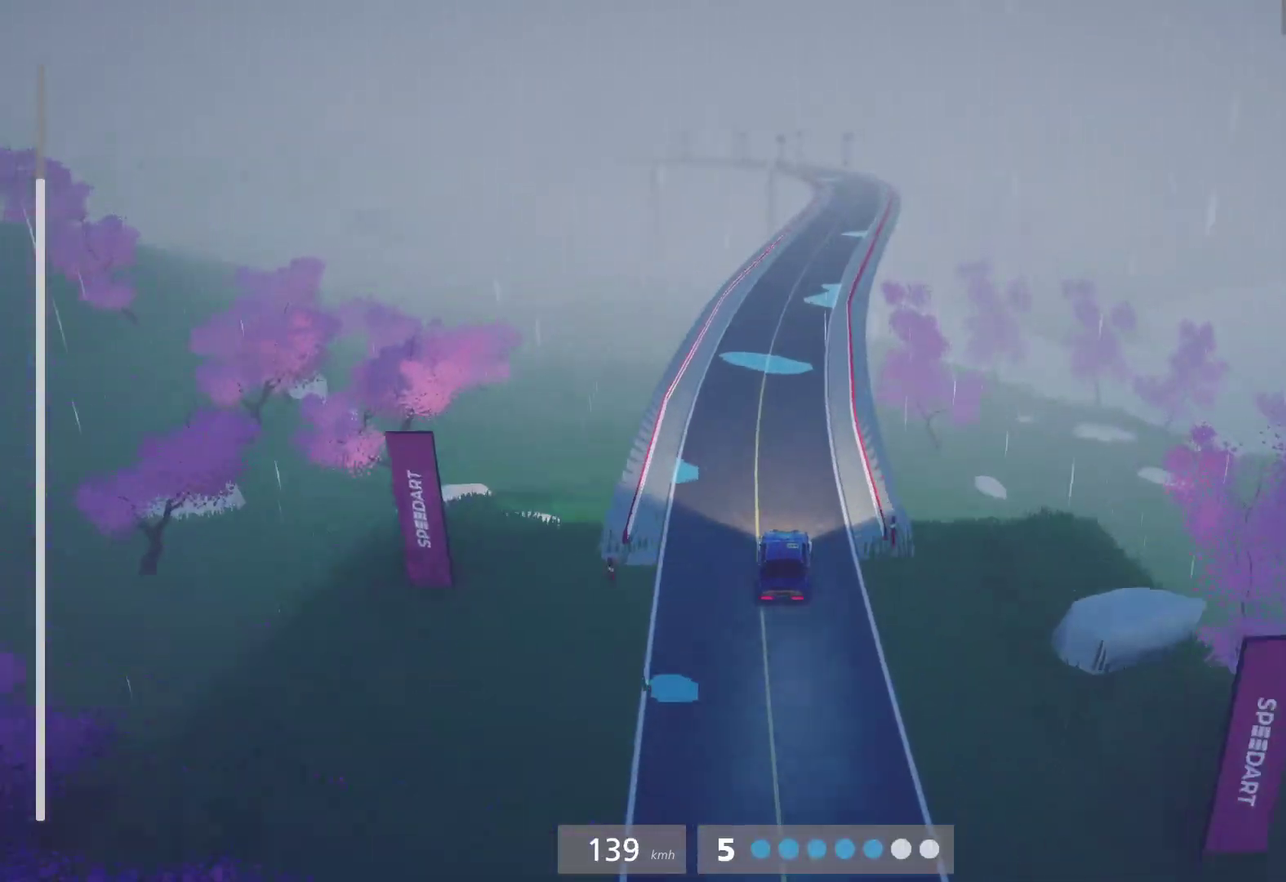
{"buttons": ["R2"], "left_stick": "right", "right_stick": "center", "events": [[133, "left_stick", "right"], [317, "left_stick", "center"], [450, "left_stick", "right"]]}
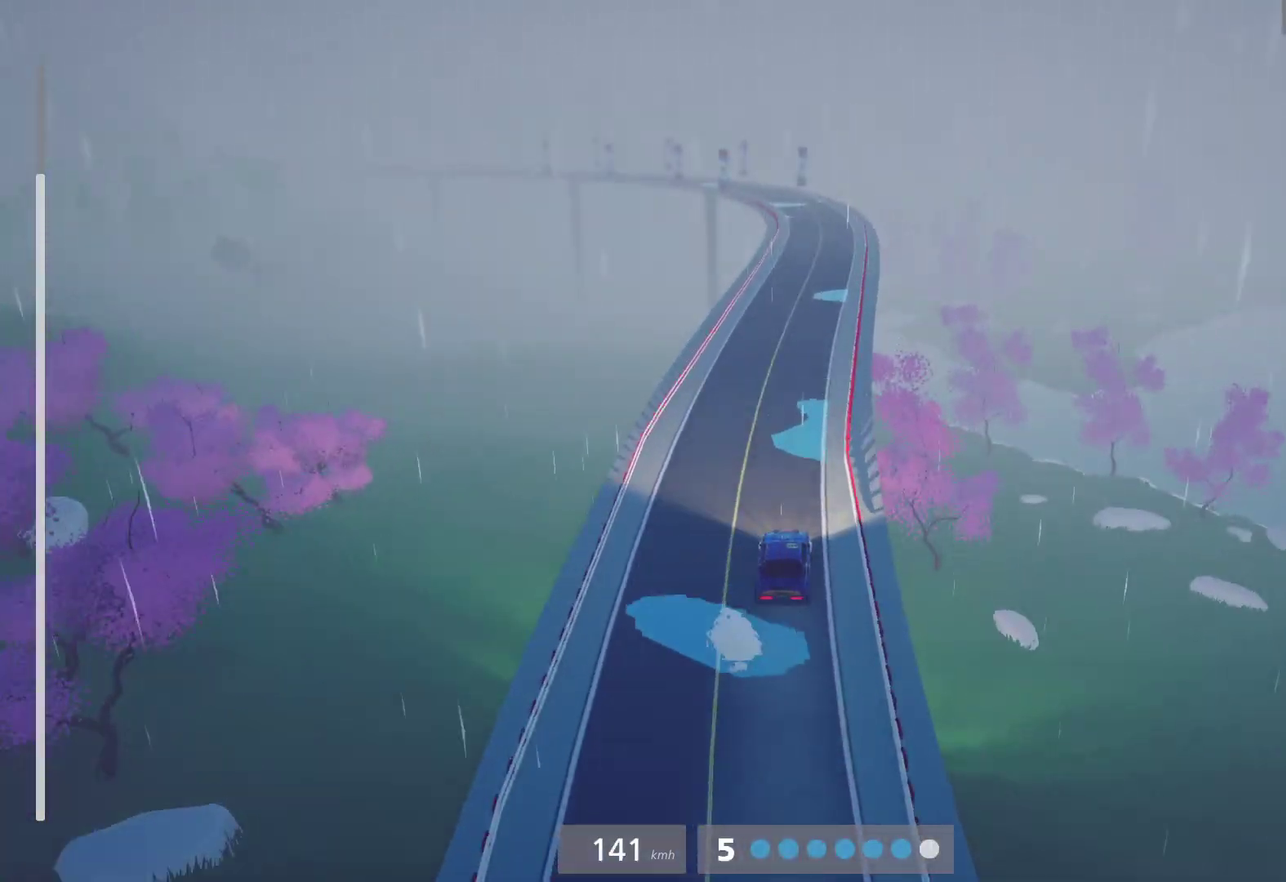
{"buttons": [], "left_stick": "center", "right_stick": "center", "events": [[83, "left_stick", "center"], [300, "R2", "up"], [333, "L2", "down"], [367, "left_stick", "left"], [417, "left_stick", "center"], [450, "L2", "up"]]}
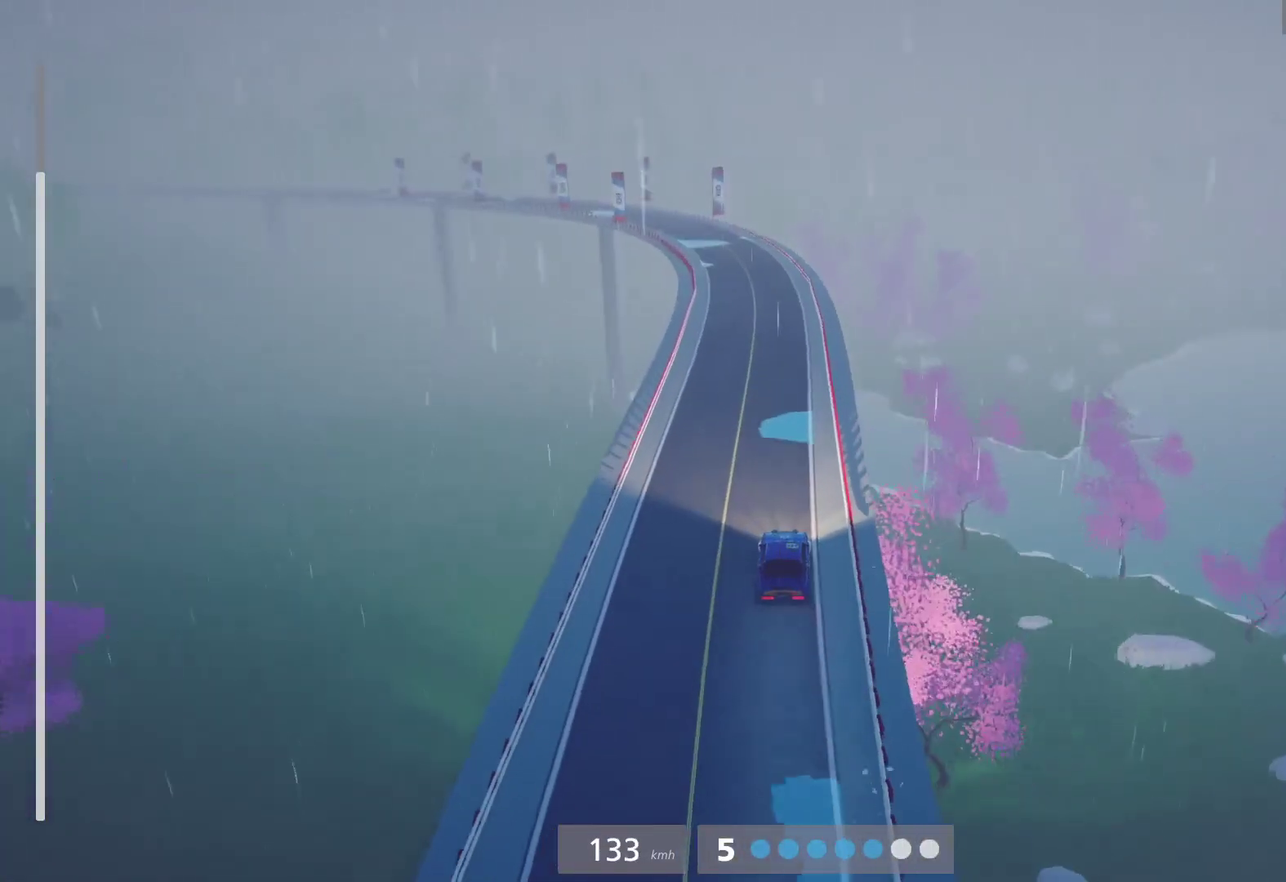
{"buttons": ["L2"], "left_stick": "left", "right_stick": "center", "events": [[50, "L2", "down"], [67, "X", "down"], [200, "L2", "up"], [217, "X", "up"], [317, "left_stick", "left"], [467, "L2", "down"]]}
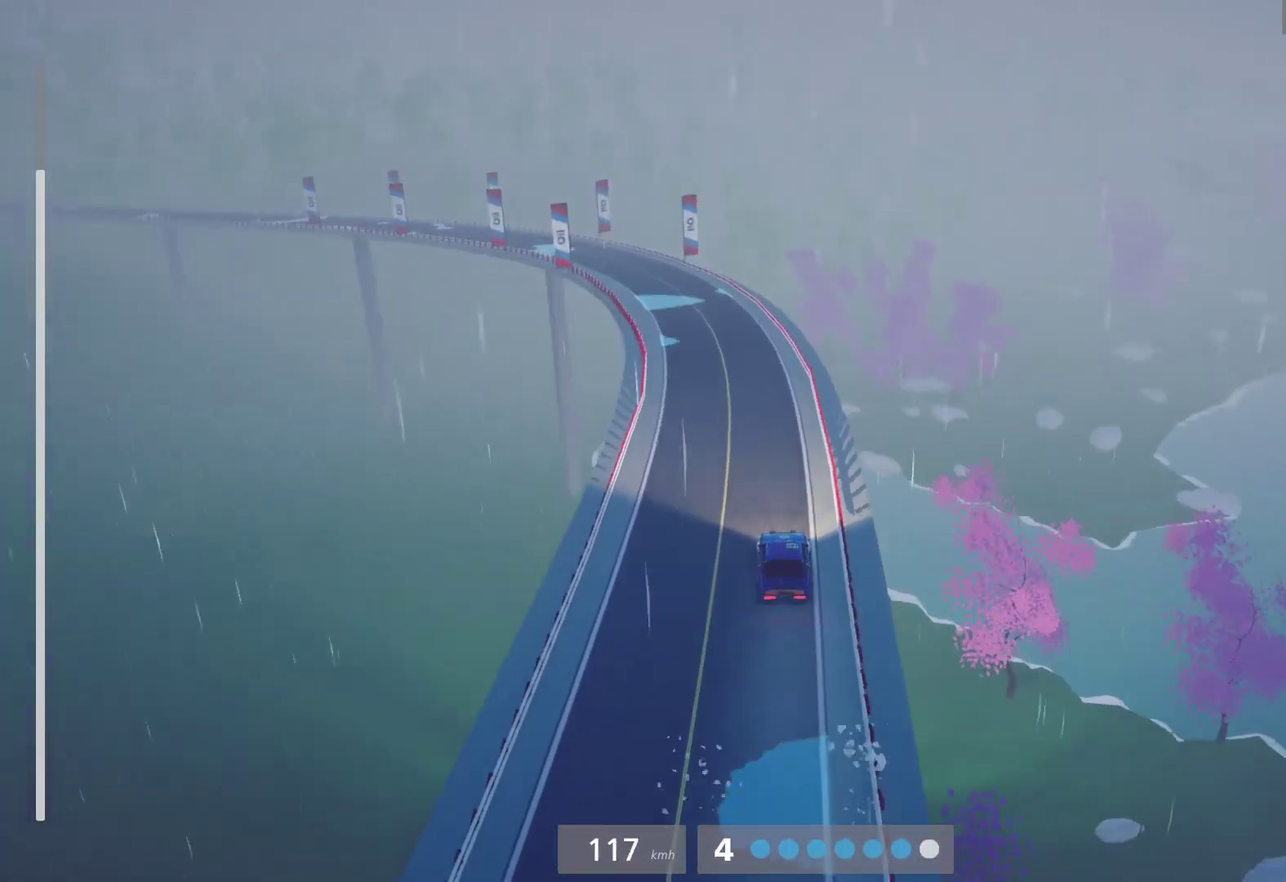
{"buttons": [], "left_stick": "center", "right_stick": "center", "events": [[83, "L2", "up"], [217, "left_stick", "center"]]}
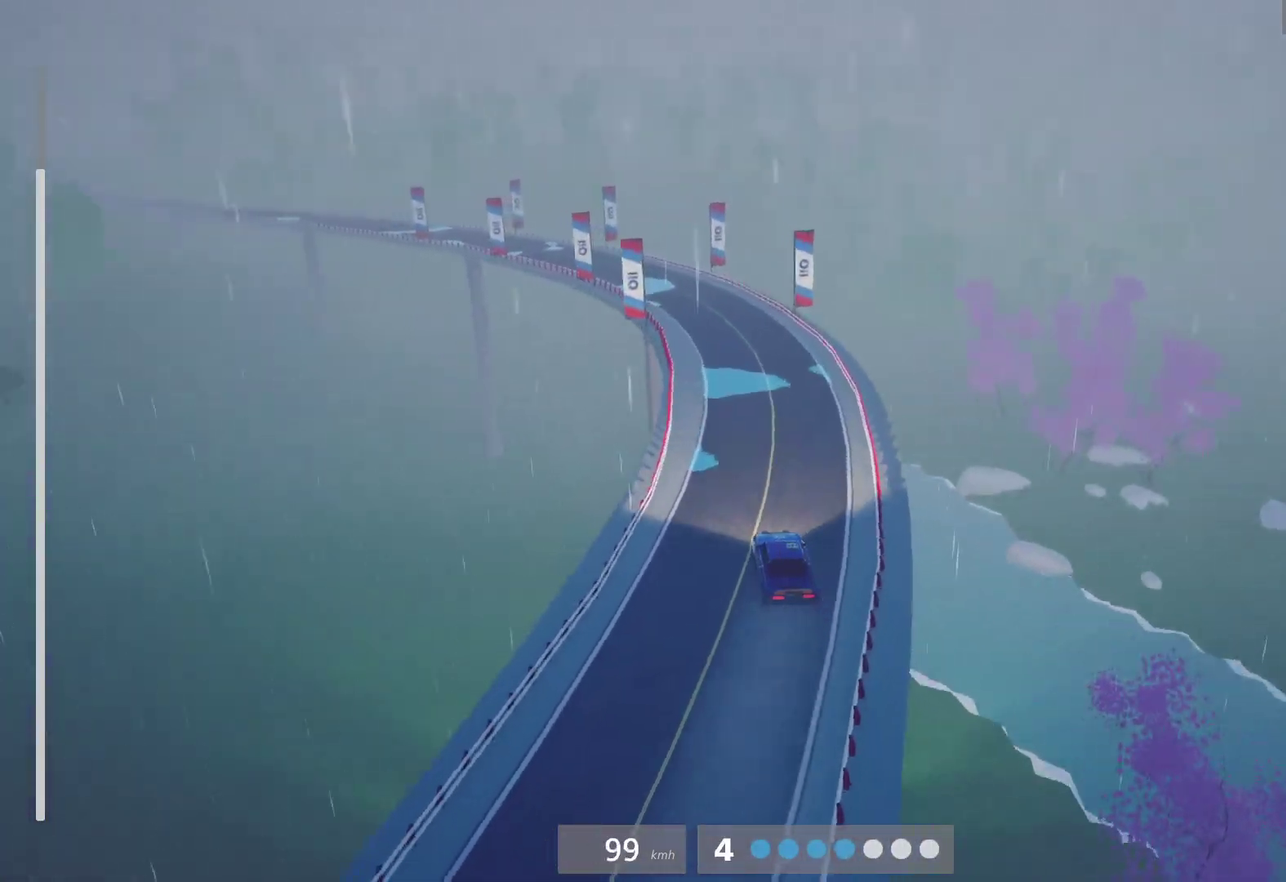
{"buttons": [], "left_stick": "left", "right_stick": "center", "events": [[33, "R2", "down"], [350, "left_stick", "left"], [467, "R2", "up"]]}
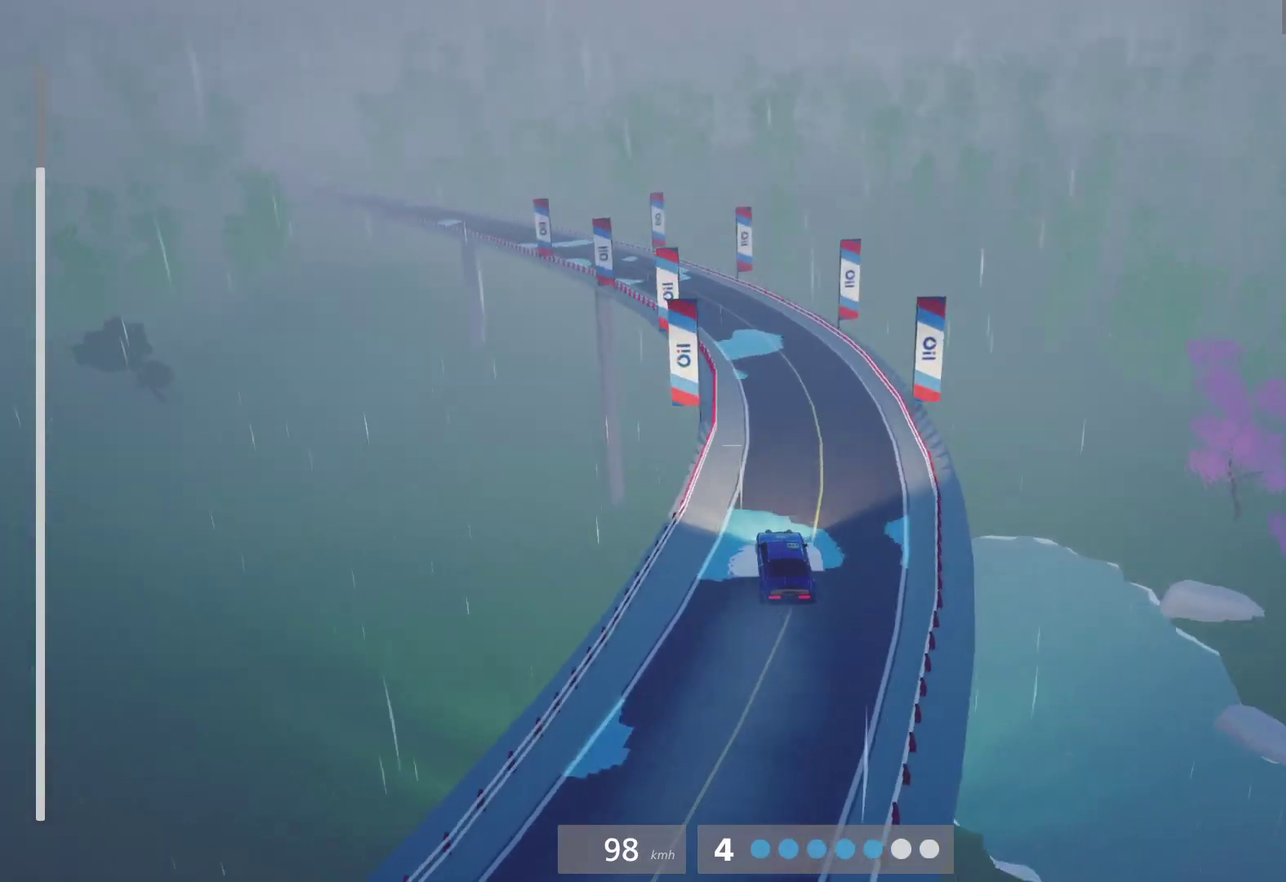
{"buttons": [], "left_stick": "center", "right_stick": "center", "events": [[267, "left_stick", "center"], [383, "R2", "down"], [400, "left_stick", "left"], [450, "R2", "up"], [500, "left_stick", "center"]]}
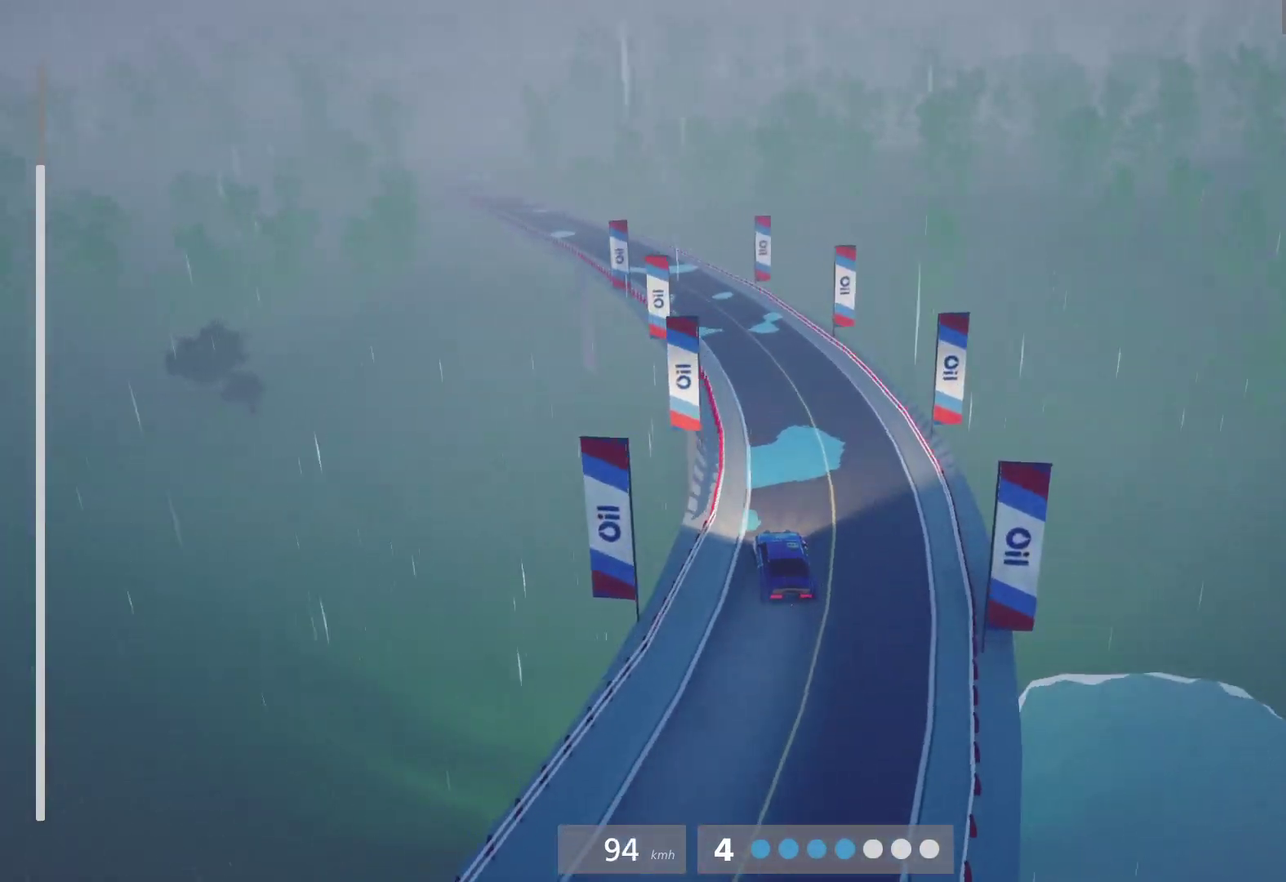
{"buttons": ["R2"], "left_stick": "center", "right_stick": "center", "events": [[67, "R2", "down"], [350, "left_stick", "left"], [500, "left_stick", "center"]]}
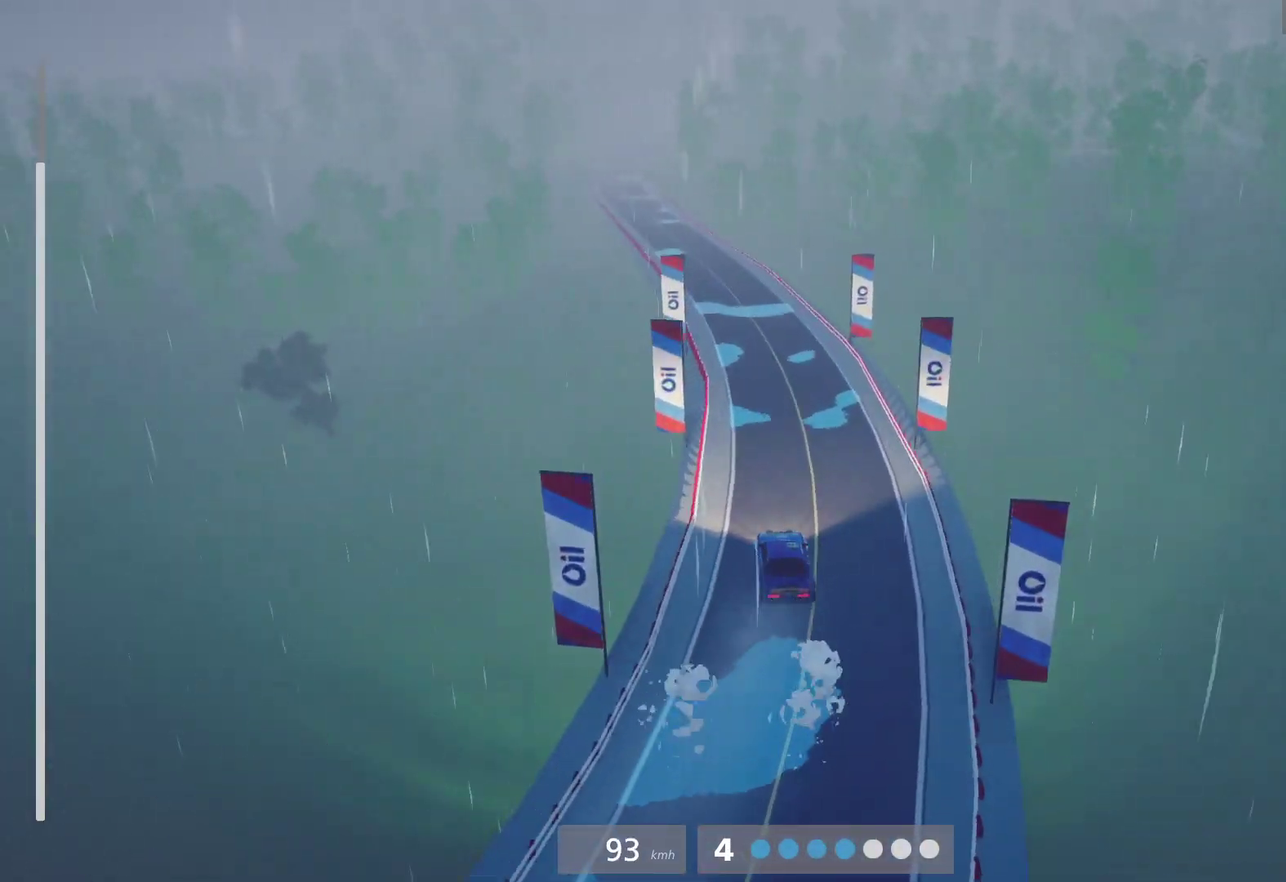
{"buttons": ["R2"], "left_stick": "center", "right_stick": "center", "events": [[33, "L1", "down"], [117, "L1", "up"], [250, "left_stick", "left"], [400, "L1", "down"], [400, "left_stick", "center"], [500, "L1", "up"]]}
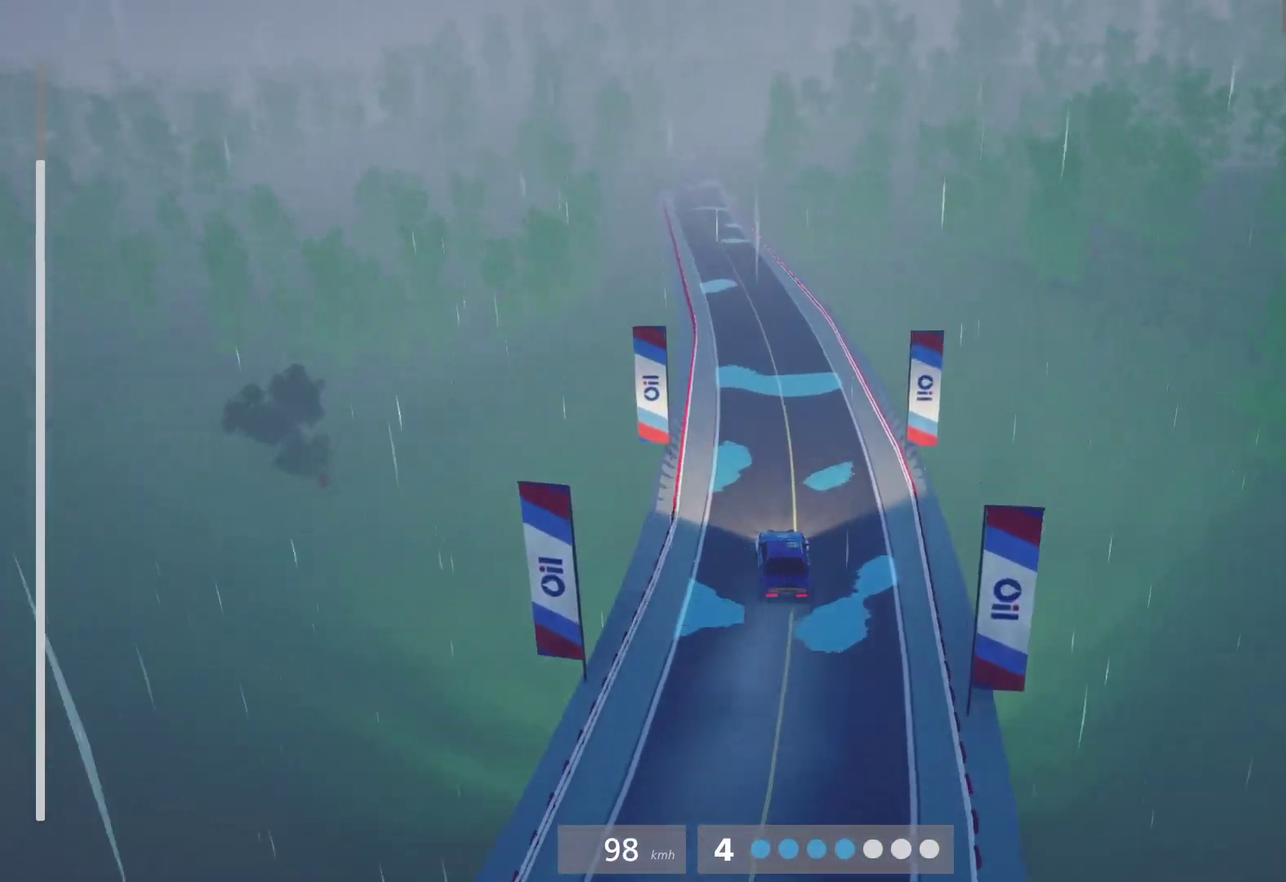
{"buttons": ["R2"], "left_stick": "left", "right_stick": "center", "events": [[117, "left_stick", "left"], [283, "L1", "down"], [283, "left_stick", "center"], [367, "L1", "up"], [500, "left_stick", "left"]]}
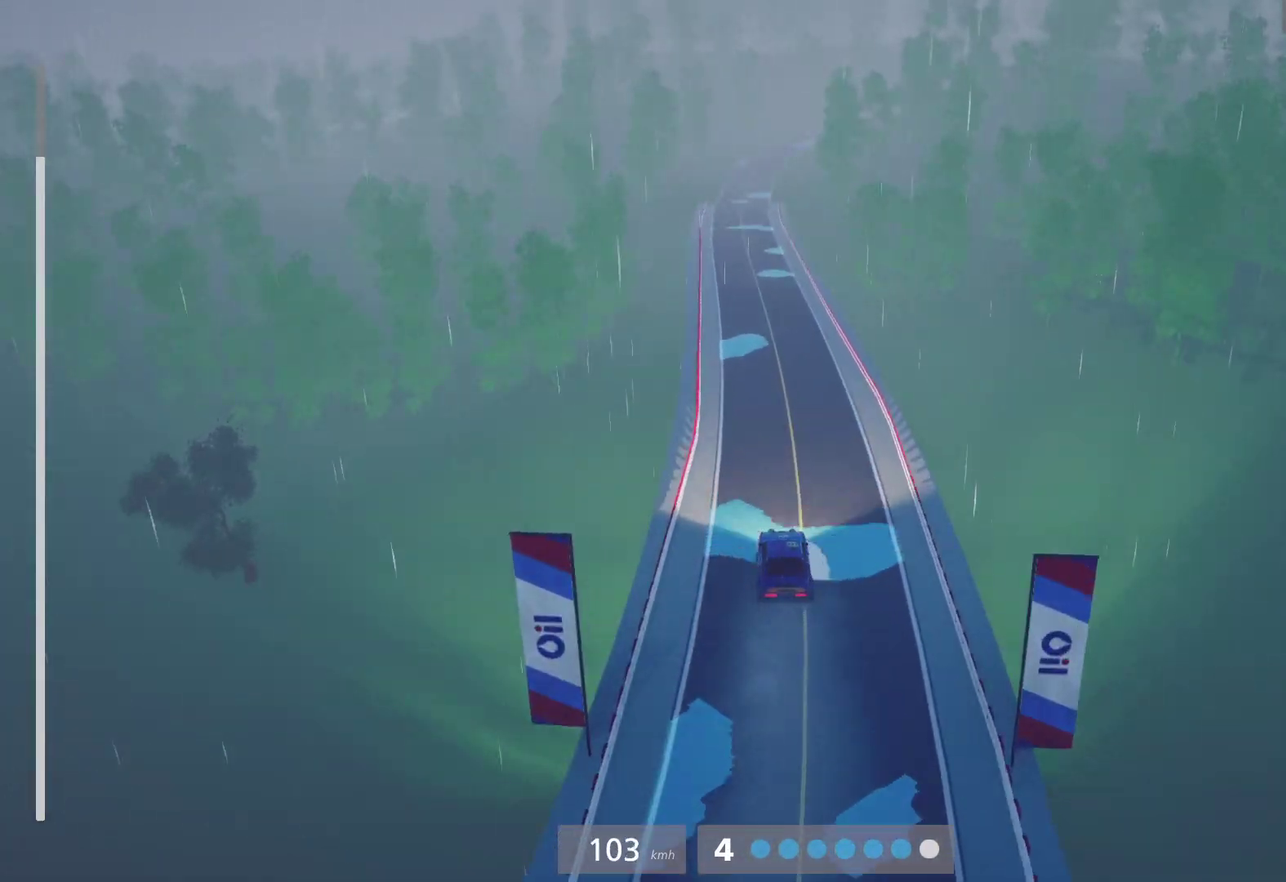
{"buttons": ["R2"], "left_stick": "center", "right_stick": "center", "events": [[183, "left_stick", "center"], [200, "L1", "down"], [250, "L1", "up"]]}
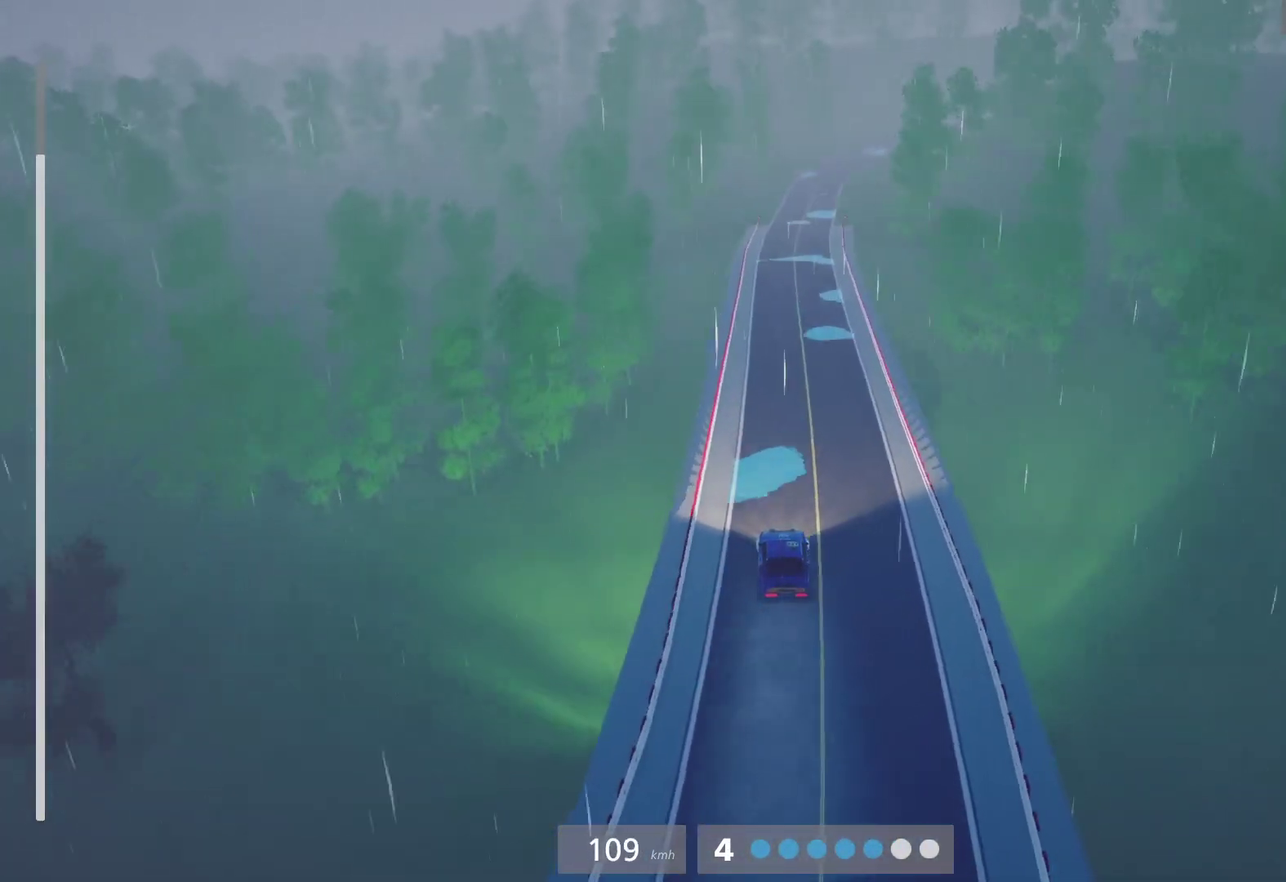
{"buttons": ["R2"], "left_stick": "right", "right_stick": "center", "events": [[467, "left_stick", "right"]]}
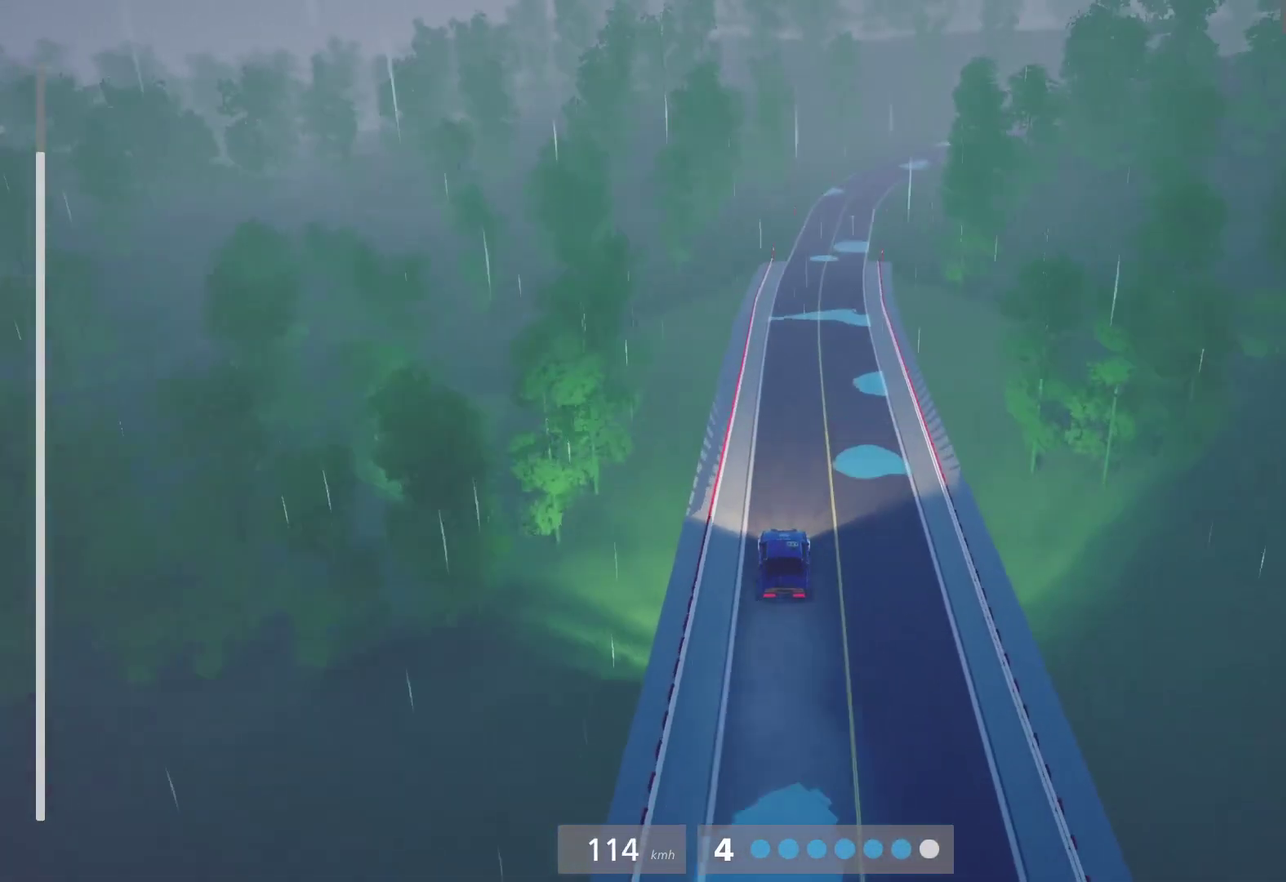
{"buttons": ["R2"], "left_stick": "center", "right_stick": "center", "events": [[67, "left_stick", "center"], [300, "left_stick", "right"], [433, "left_stick", "center"]]}
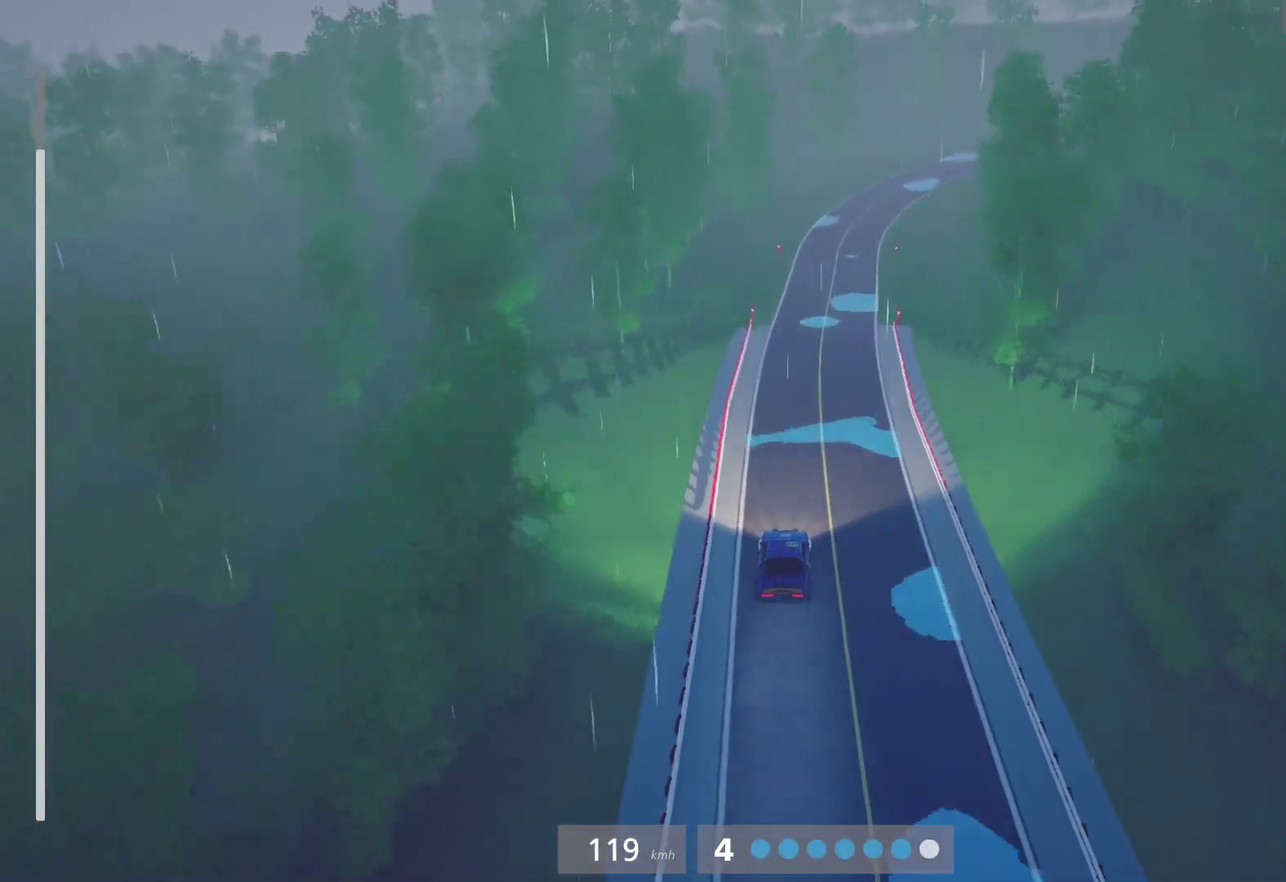
{"buttons": ["L2"], "left_stick": "center", "right_stick": "center", "events": [[83, "left_stick", "right"], [200, "left_stick", "center"], [417, "L2", "down"], [467, "R2", "up"]]}
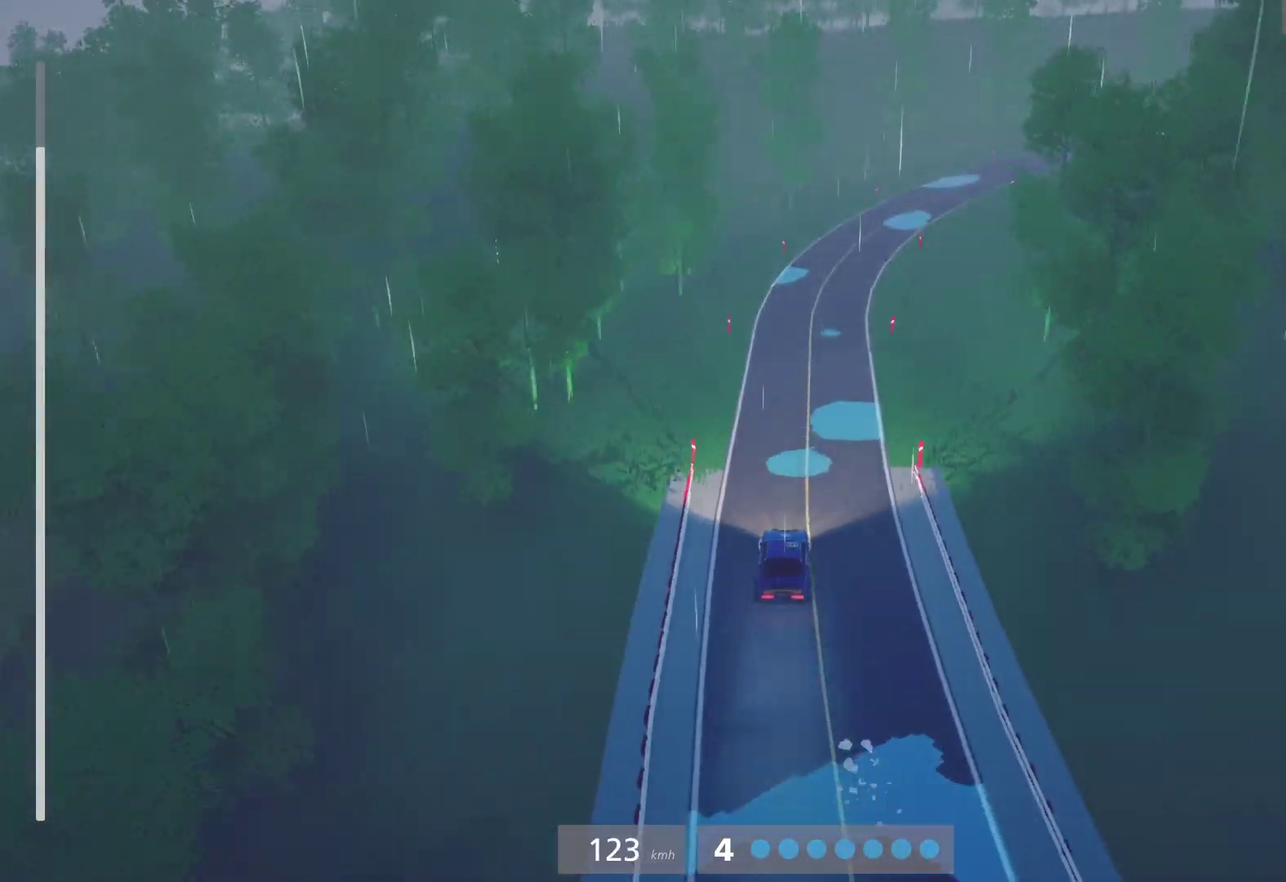
{"buttons": ["L2"], "left_stick": "right", "right_stick": "center", "events": [[217, "L2", "up"], [283, "left_stick", "right"], [300, "L2", "down"], [317, "X", "down"], [433, "X", "up"]]}
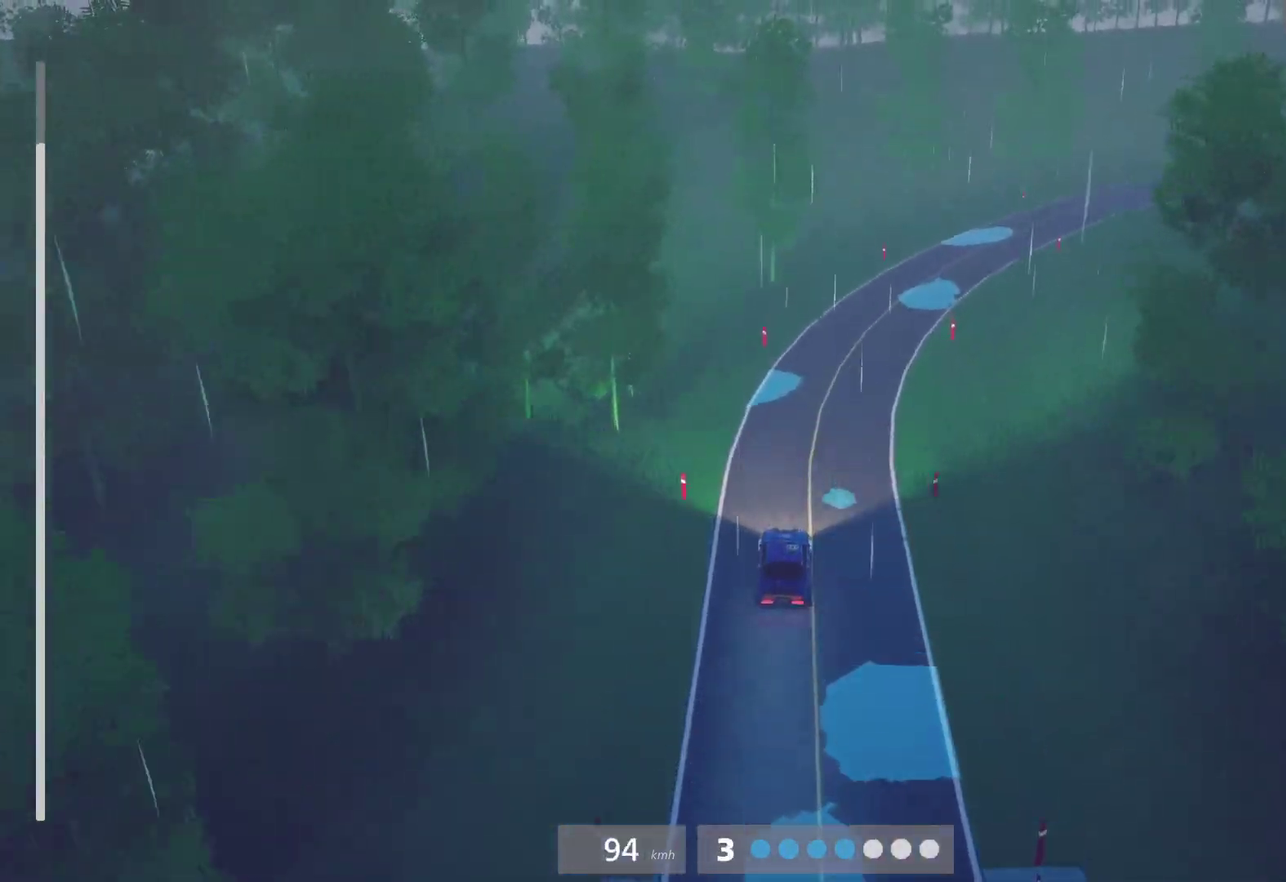
{"buttons": [], "left_stick": "center", "right_stick": "center", "events": [[33, "L2", "up"], [200, "L2", "down"], [333, "L2", "up"], [333, "left_stick", "center"]]}
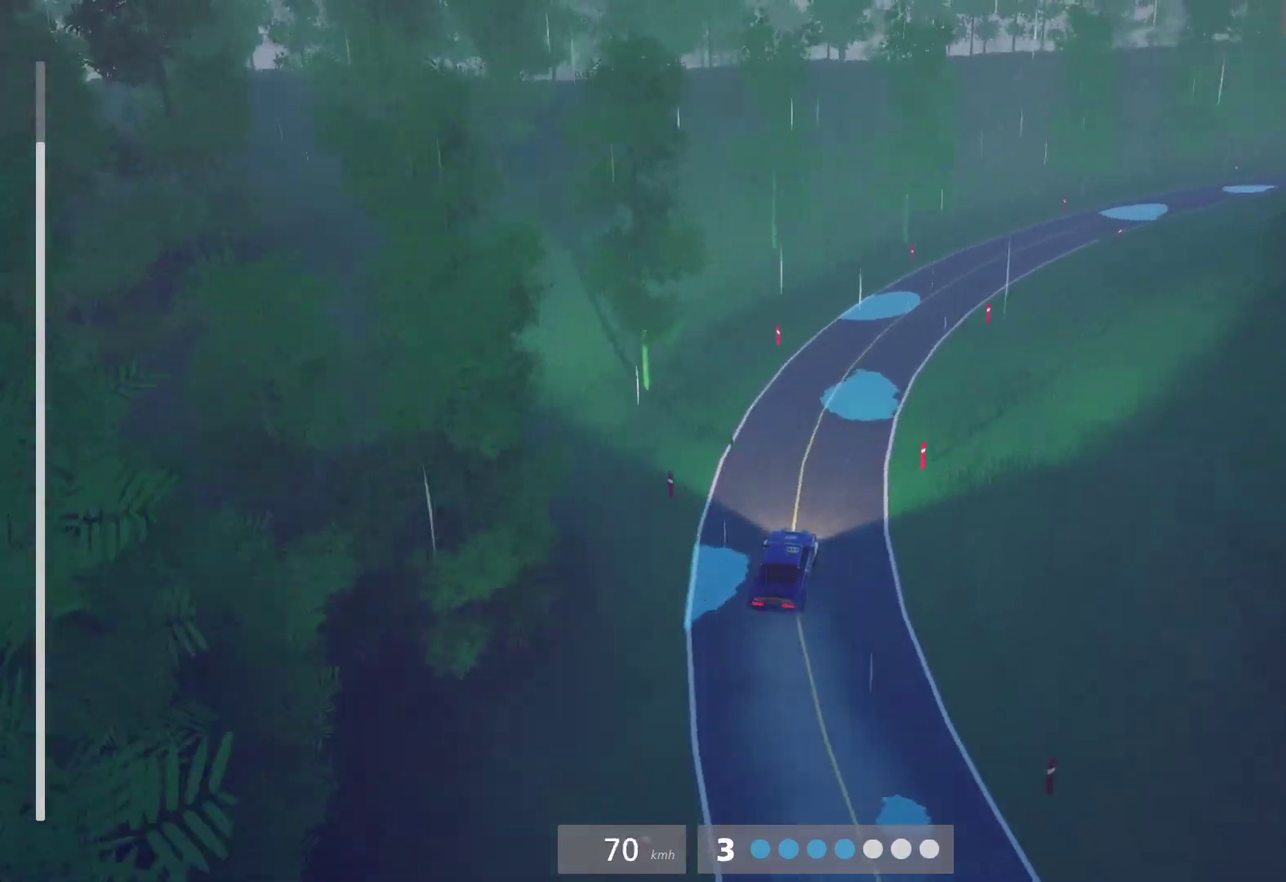
{"buttons": ["R2"], "left_stick": "center", "right_stick": "center", "events": [[250, "R2", "down"]]}
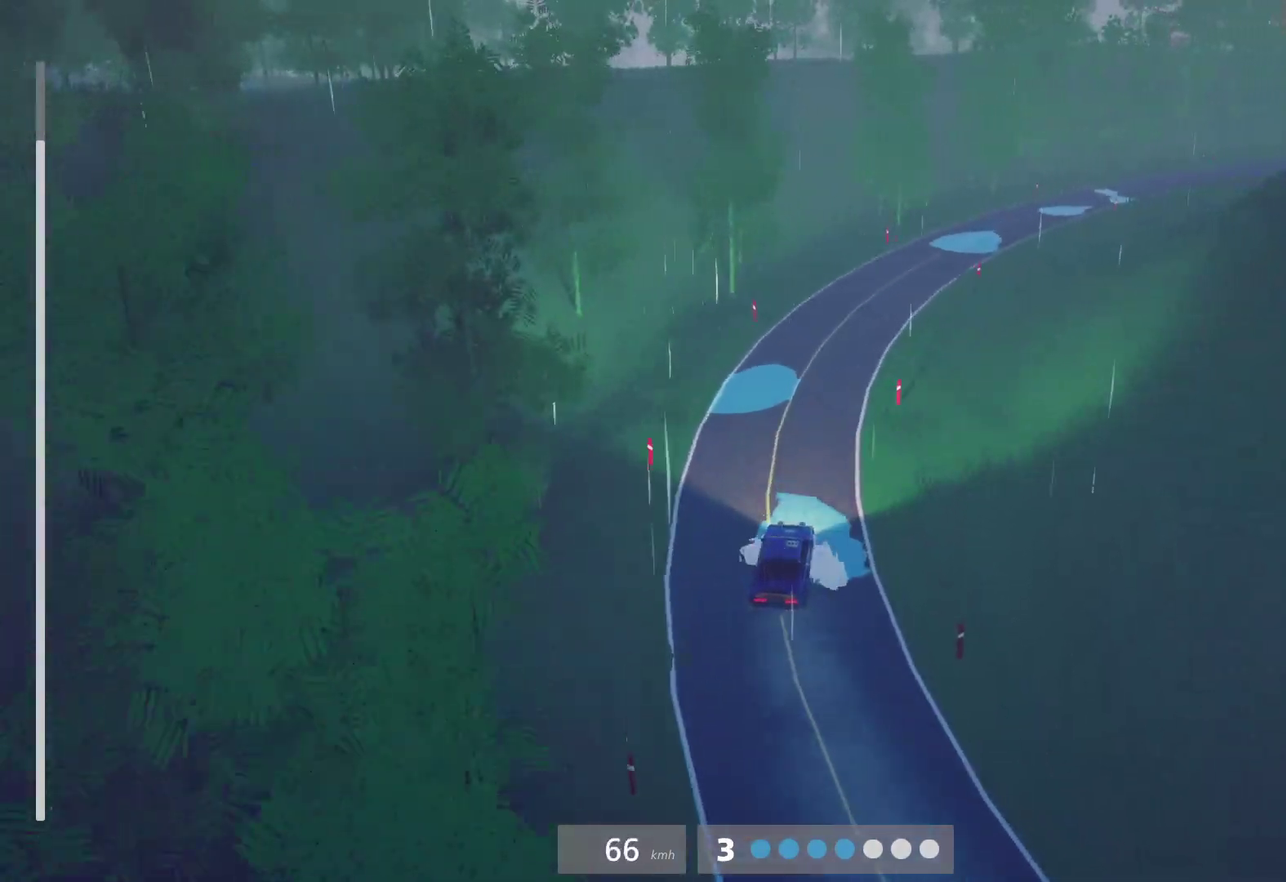
{"buttons": [], "left_stick": "right", "right_stick": "center", "events": [[167, "left_stick", "right"], [367, "R2", "up"]]}
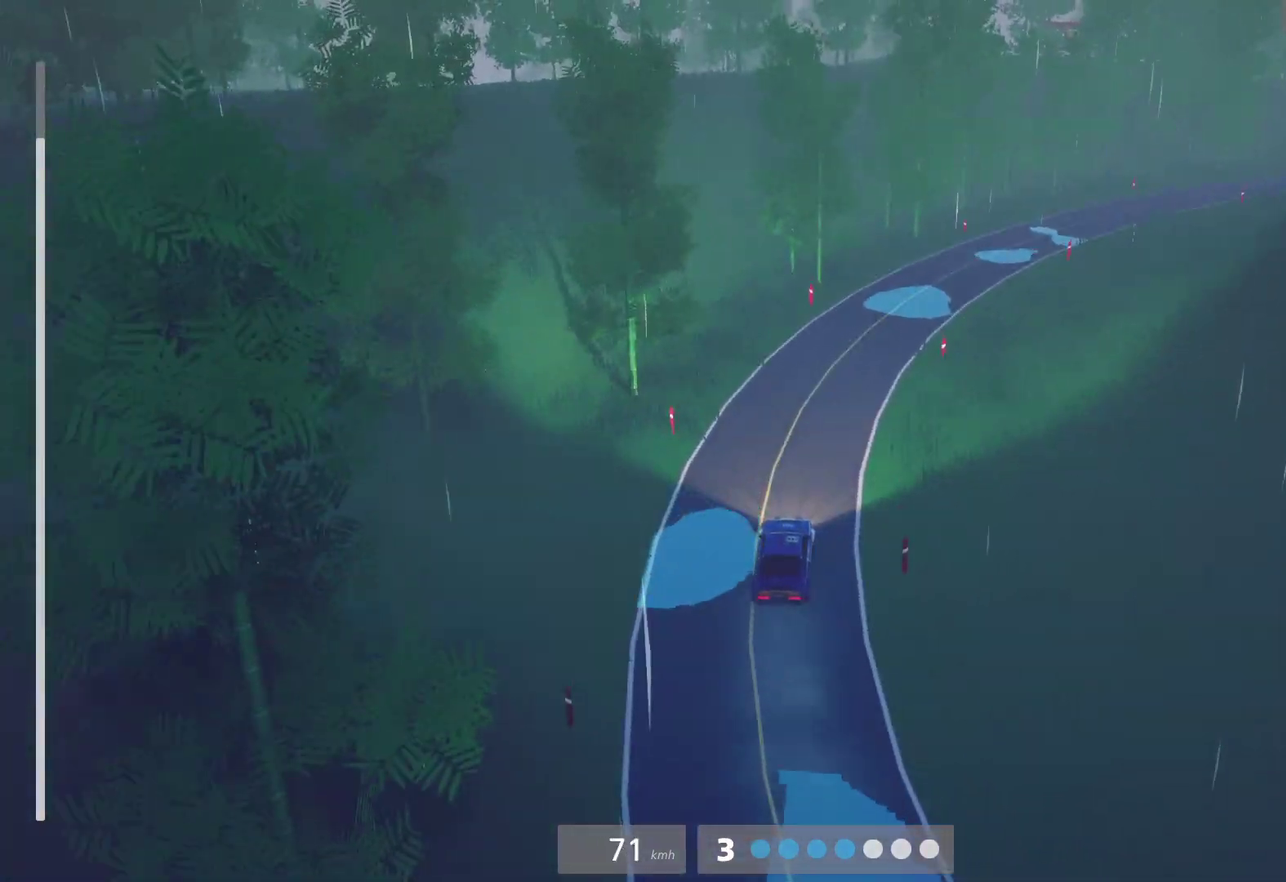
{"buttons": ["R2"], "left_stick": "right", "right_stick": "center", "events": [[350, "left_stick", "center"], [417, "R2", "down"], [500, "left_stick", "right"]]}
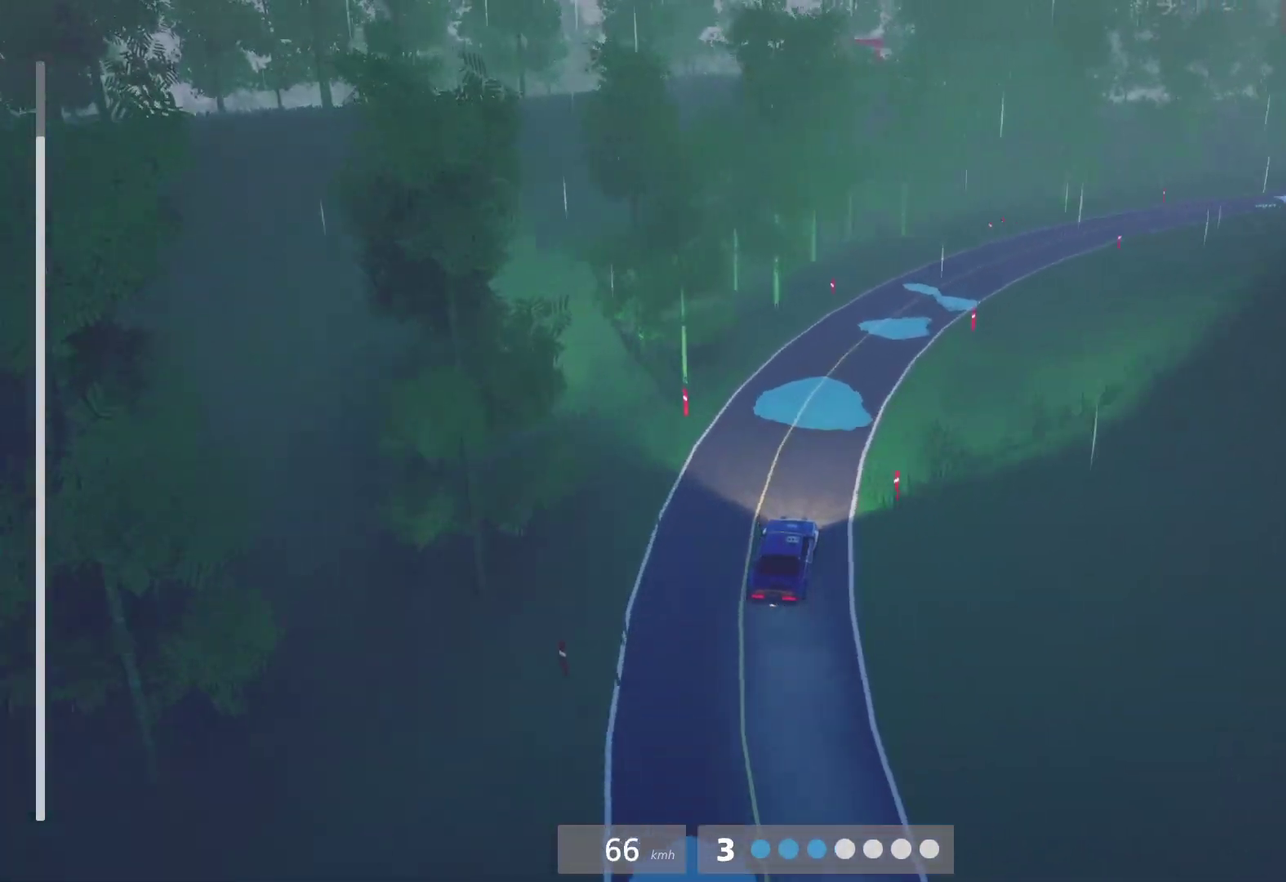
{"buttons": [], "left_stick": "right", "right_stick": "center", "events": [[133, "R2", "up"], [167, "left_stick", "center"], [200, "R2", "down"], [233, "left_stick", "right"], [267, "R2", "up"]]}
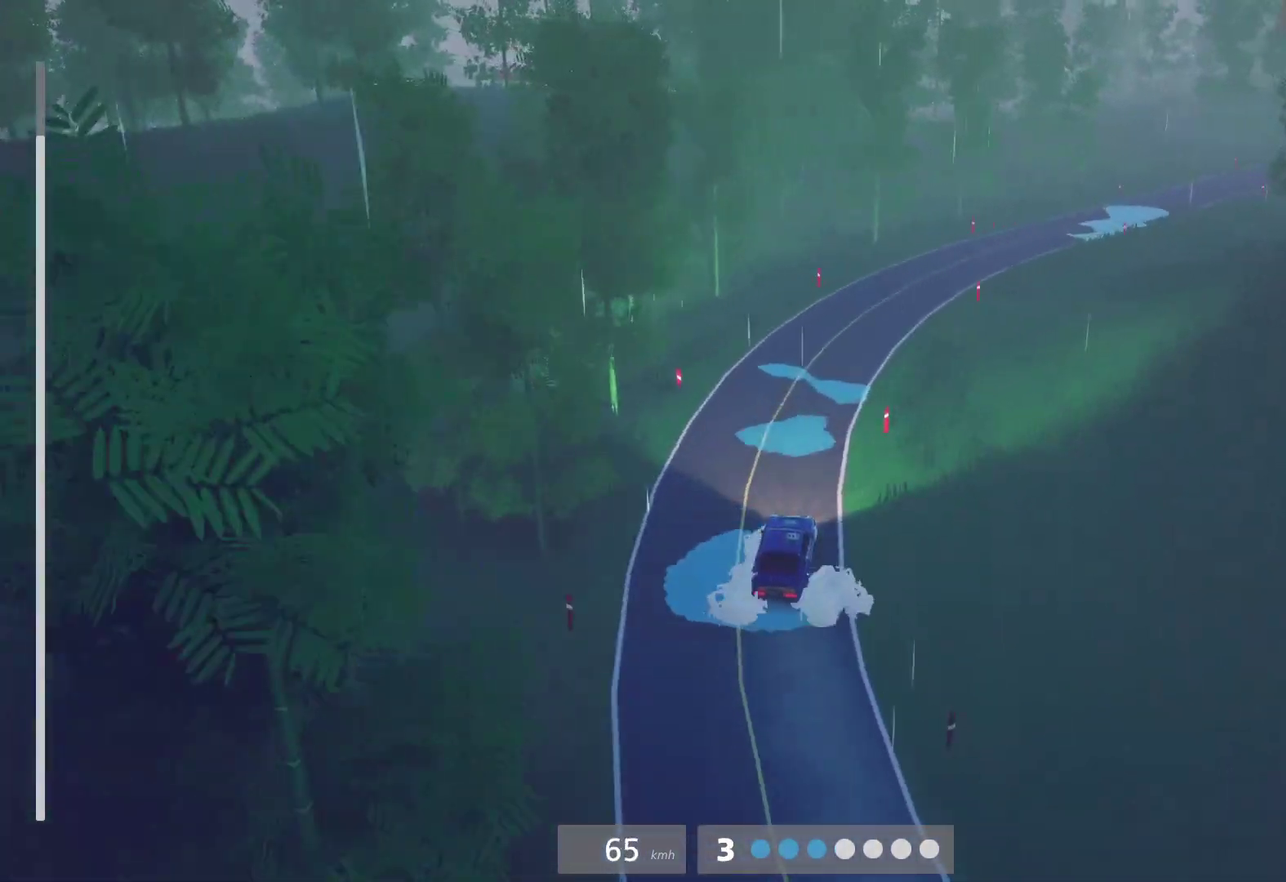
{"buttons": ["R2"], "left_stick": "center", "right_stick": "center", "events": [[50, "R2", "down"], [183, "left_stick", "center"], [350, "R2", "up"], [433, "R2", "down"]]}
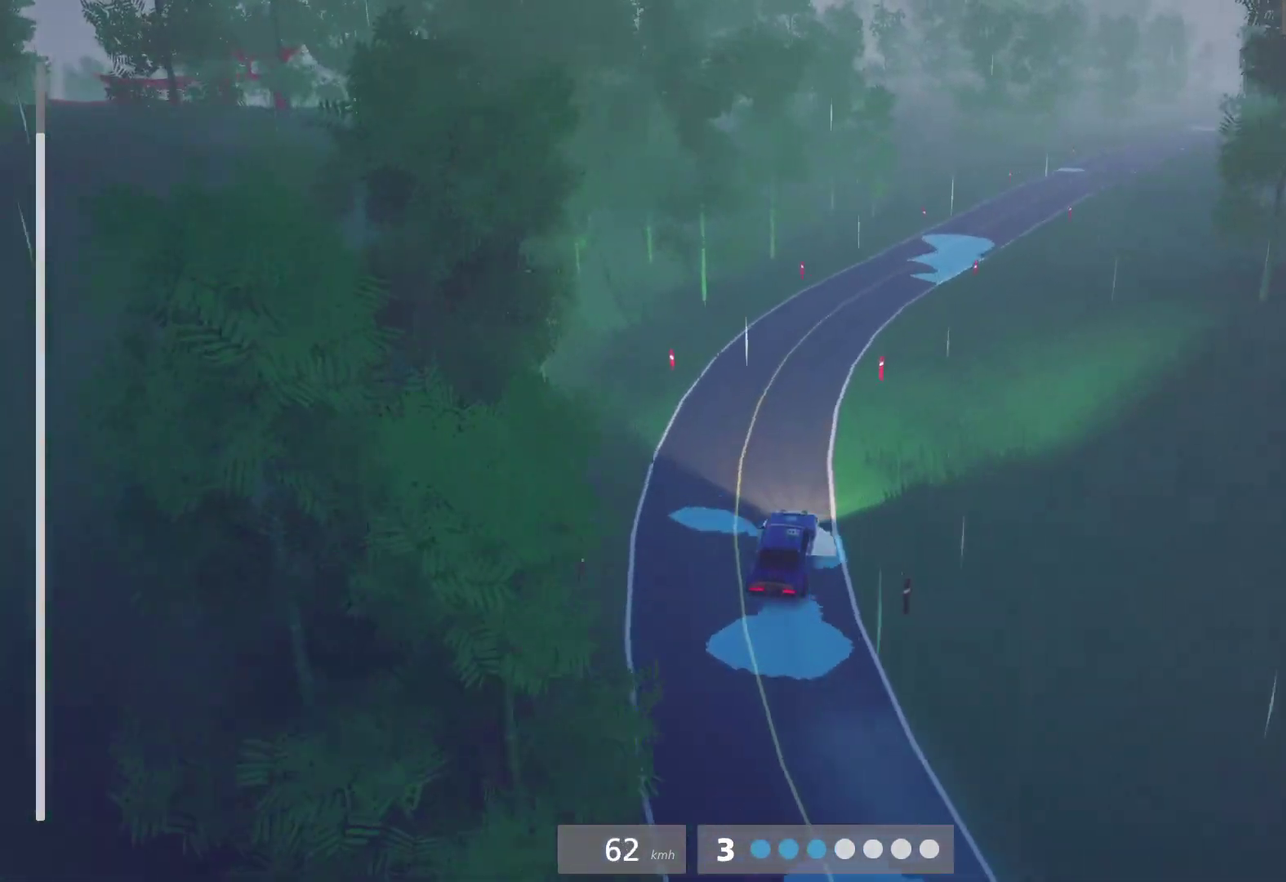
{"buttons": ["R2"], "left_stick": "right", "right_stick": "center", "events": [[433, "left_stick", "right"]]}
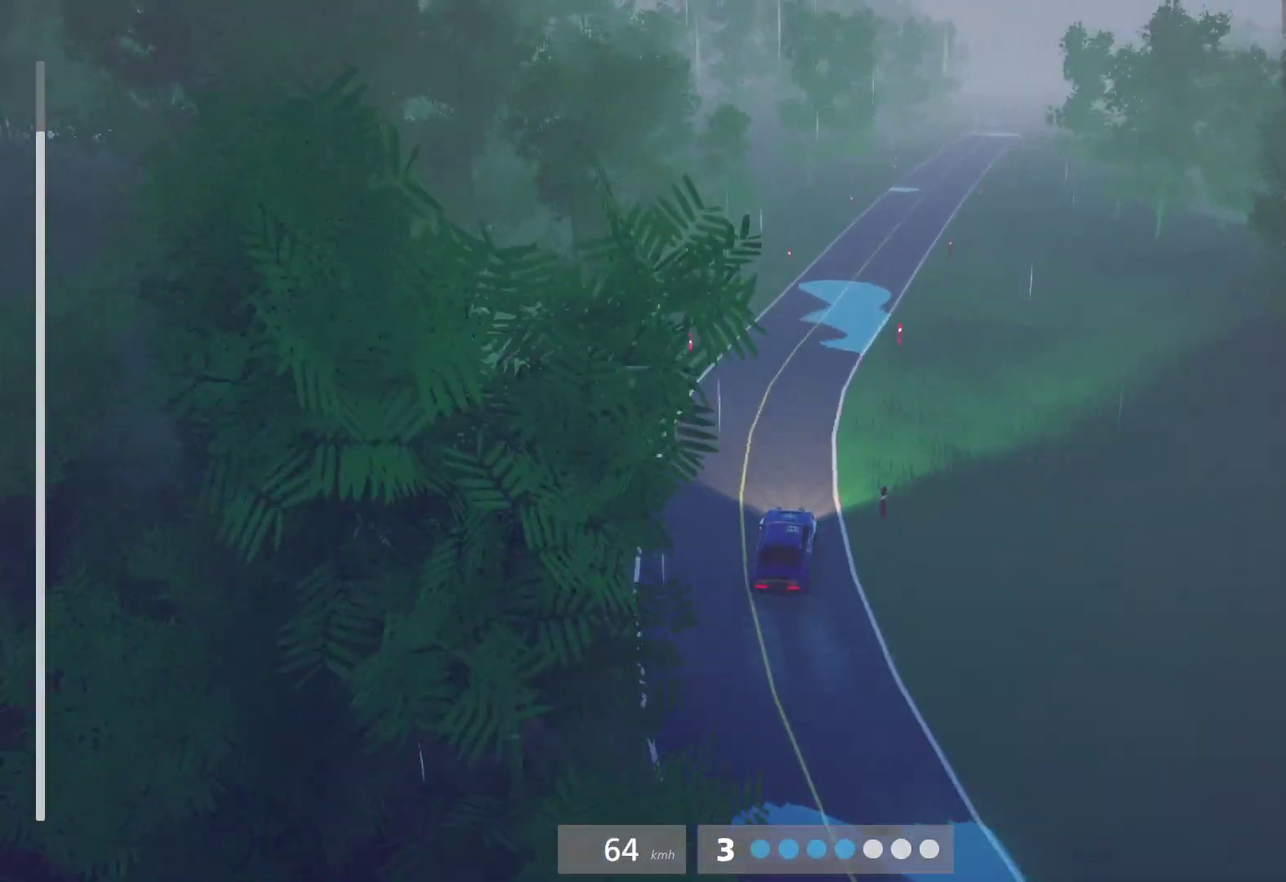
{"buttons": ["L1", "R2"], "left_stick": "right", "right_stick": "center", "events": [[33, "L1", "down"], [67, "left_stick", "center"], [100, "L1", "up"], [300, "left_stick", "right"], [450, "L1", "down"]]}
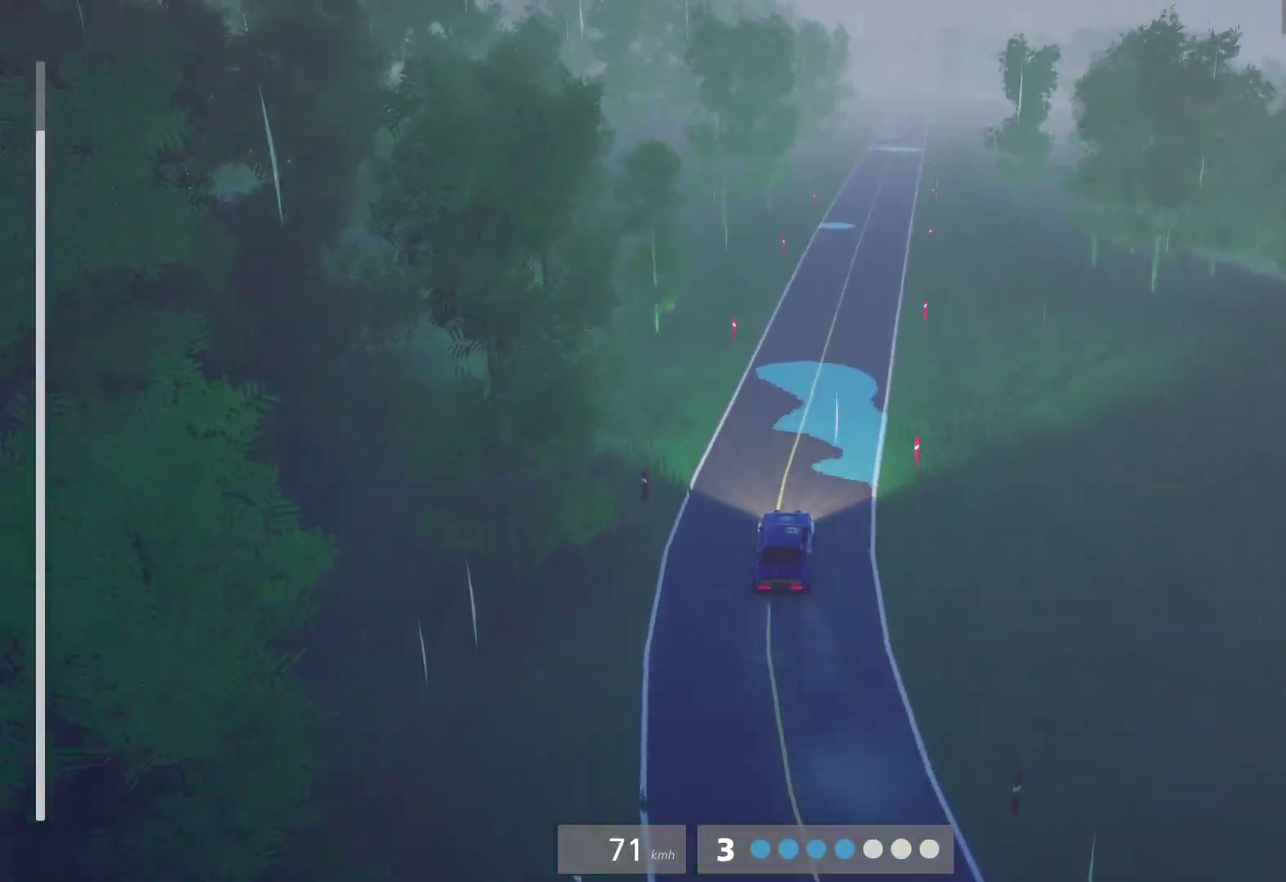
{"buttons": ["R2"], "left_stick": "center", "right_stick": "center", "events": [[67, "L1", "up"], [67, "left_stick", "center"], [217, "left_stick", "right"], [350, "L1", "down"], [417, "left_stick", "center"], [433, "L1", "up"]]}
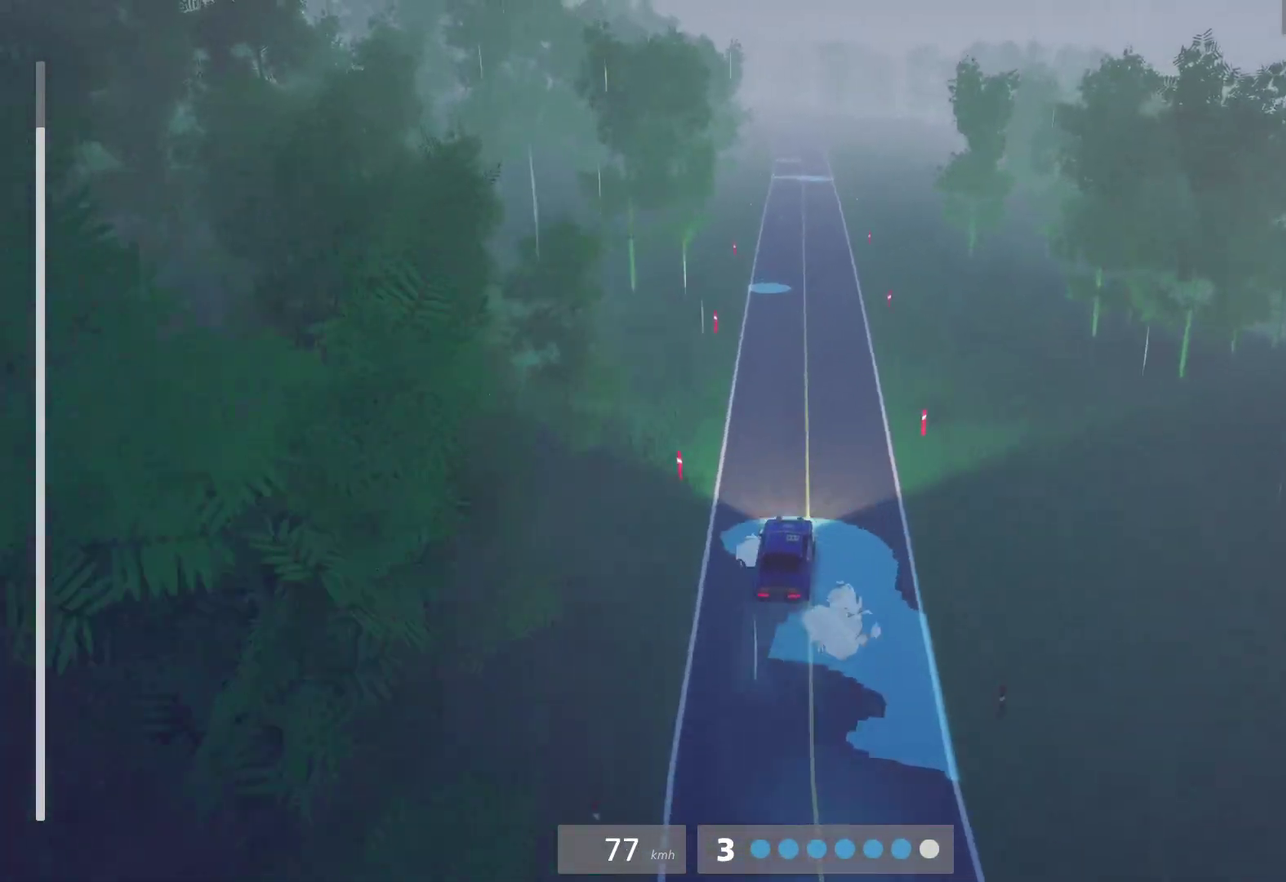
{"buttons": ["R2"], "left_stick": "center", "right_stick": "center", "events": [[233, "left_stick", "left"], [400, "left_stick", "center"]]}
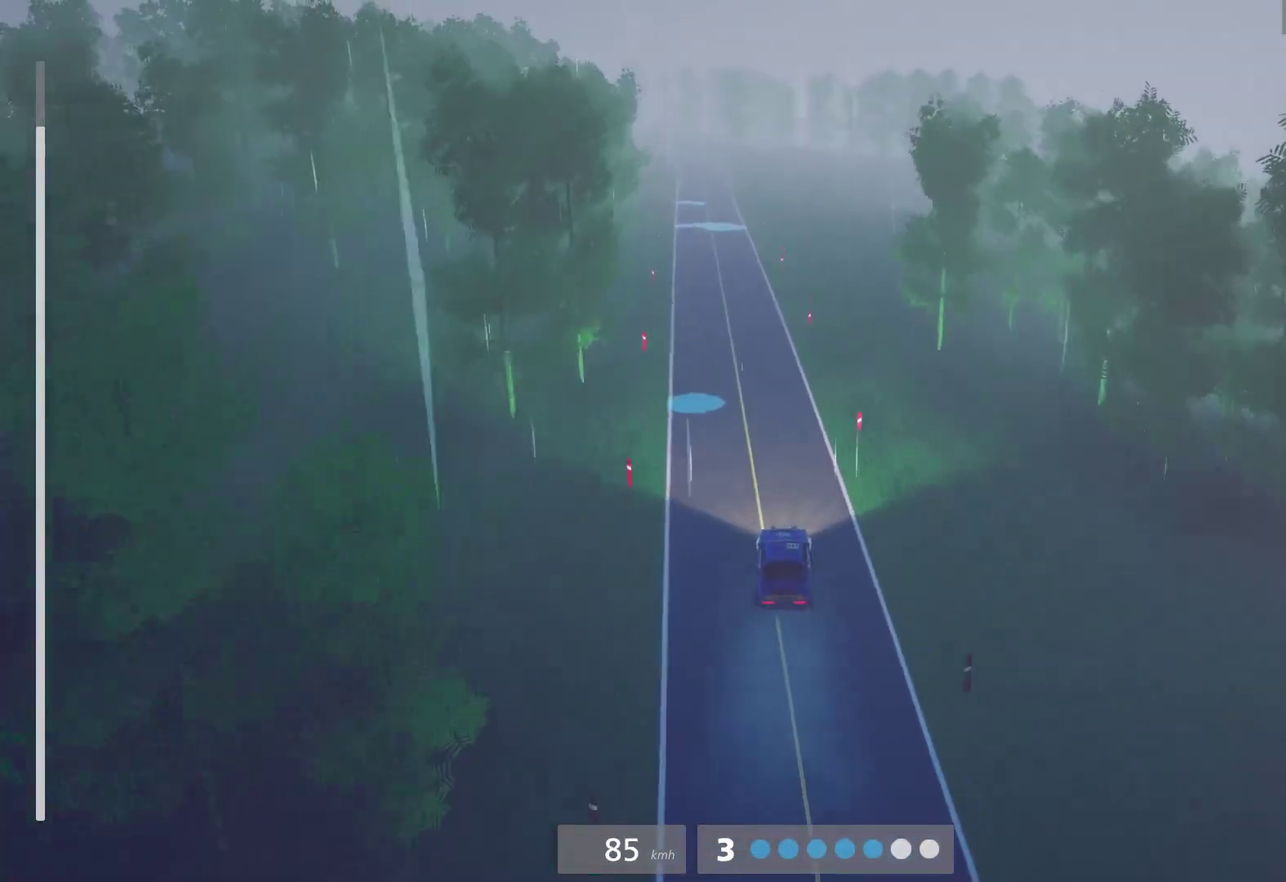
{"buttons": ["R2"], "left_stick": "center", "right_stick": "center", "events": [[17, "left_stick", "left"], [150, "left_stick", "center"], [400, "left_stick", "left"], [500, "left_stick", "center"]]}